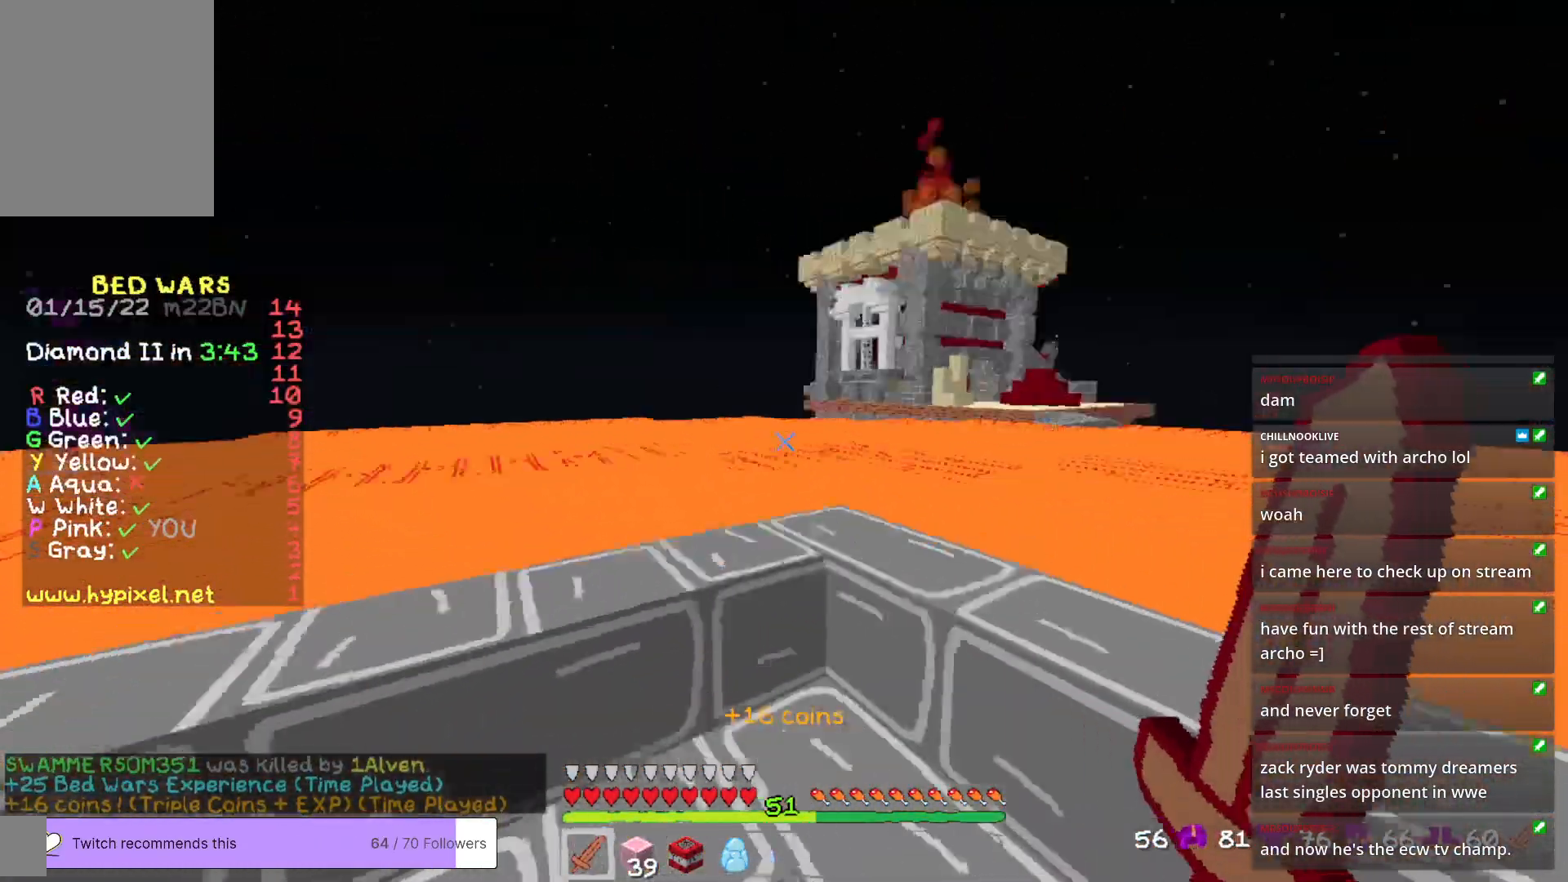
Gameplay with keyboard and mouse; each line is a JSON object with the keys and mouse buttons held at the frame after it. "events" lists presses ("down") and releases ("up") of "a", "d", "s", "w", "mouse_left" and "mouse_right" between this image and that frame as [ms after this image, input, new state], when the widget could be followed in between. "mouse_left", "mouse_right" = the "left", "right" buttons of the "mouse" list. No other keys are recorded. Fast repeated clicks can show as one long hold. Mouse movement is not recorded.
{"keys": ["w"], "mouse": [], "events": [[50, "w", "down"]]}
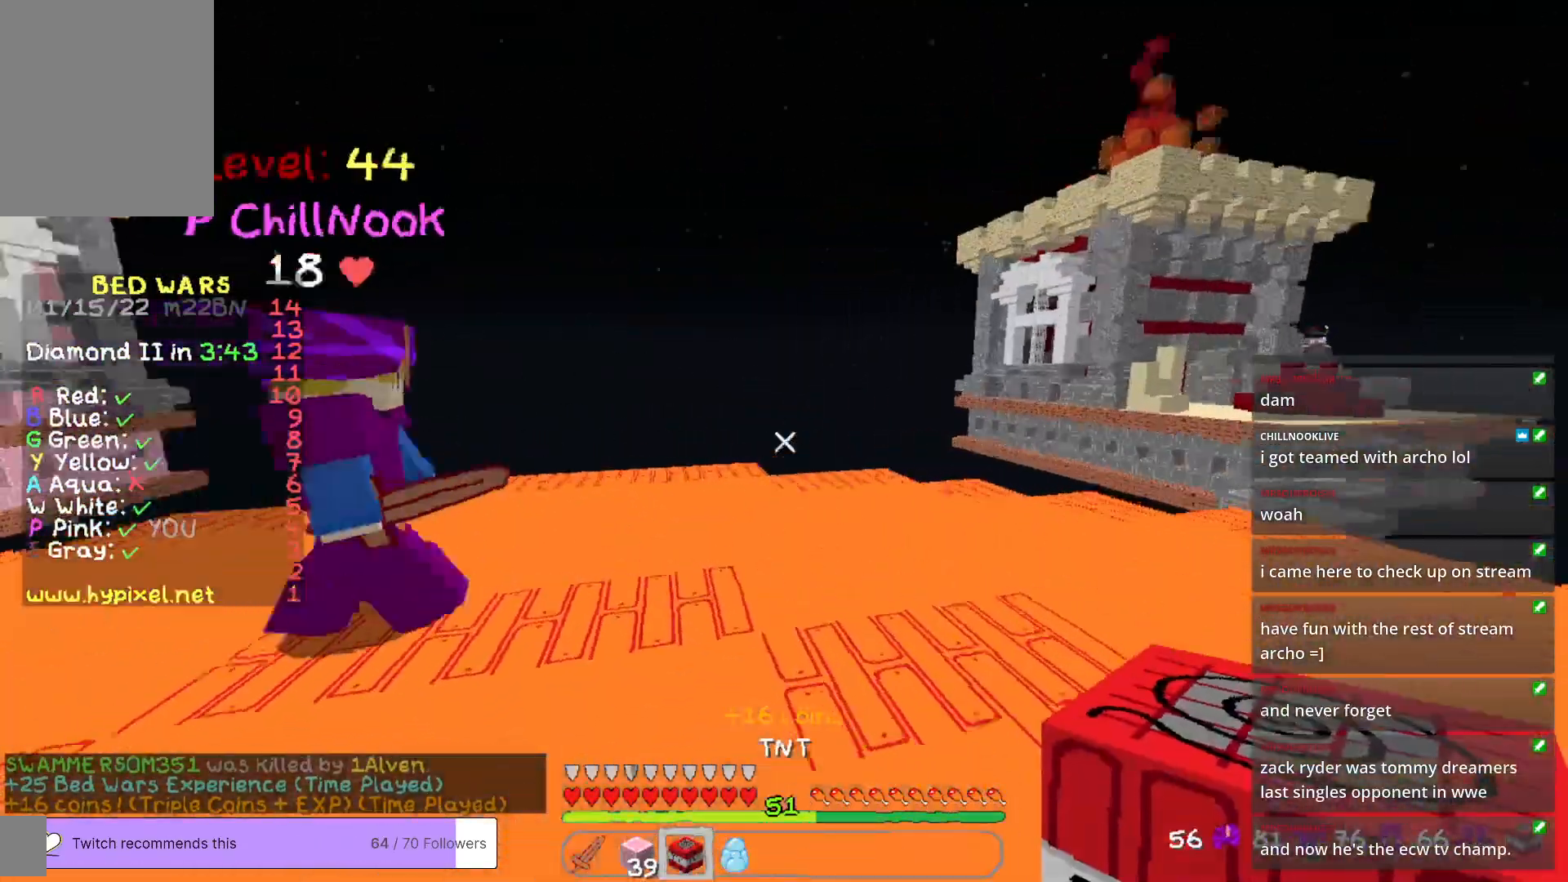
{"keys": ["w"], "mouse": [], "events": []}
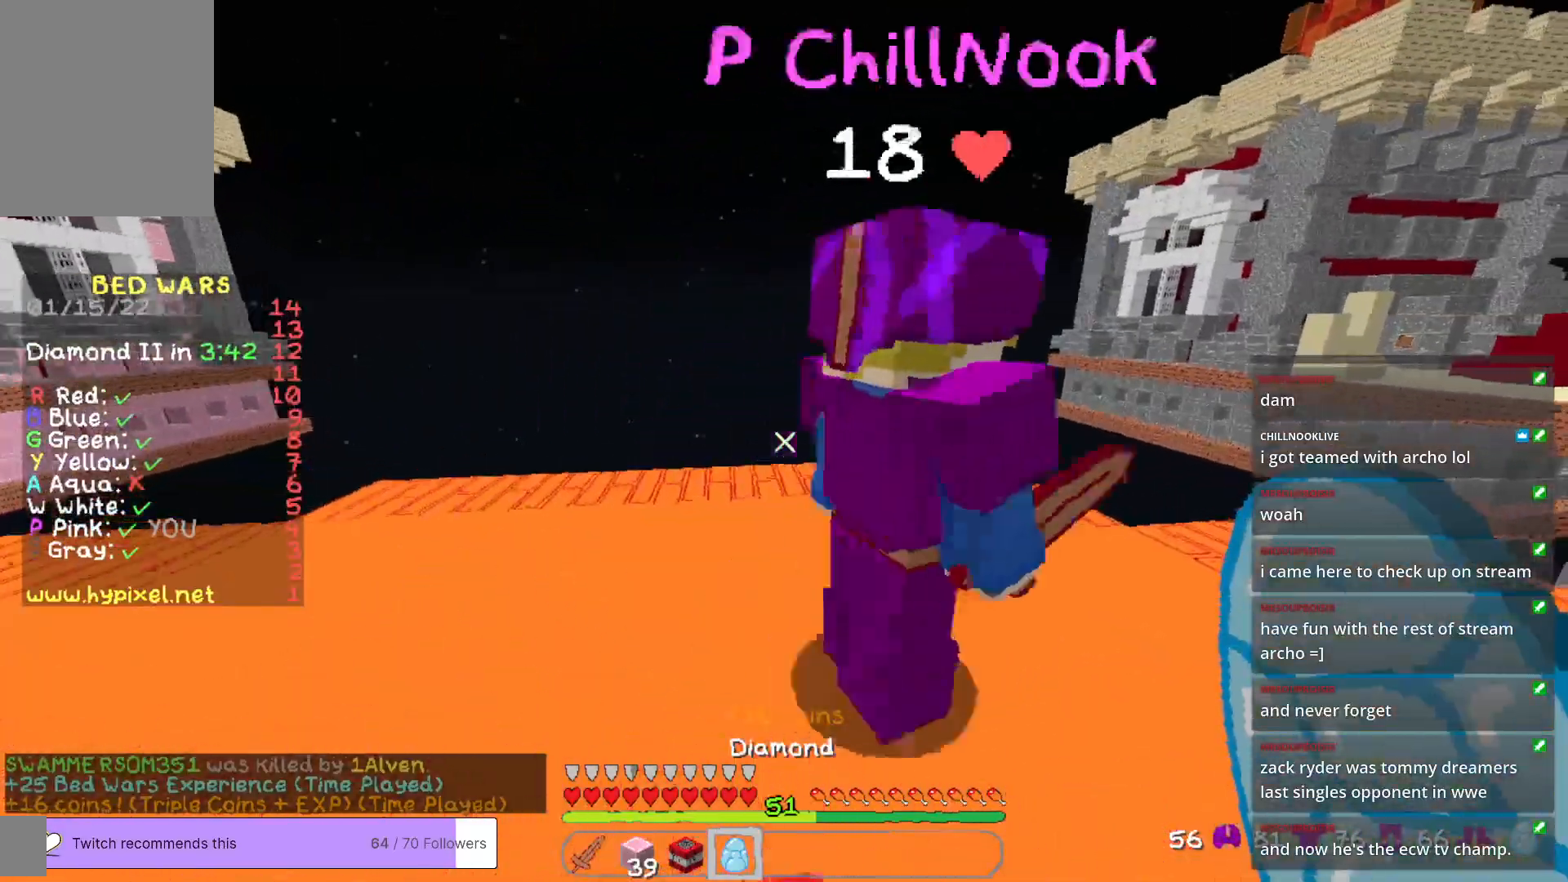
{"keys": [], "mouse": [], "events": [[484, "w", "up"]]}
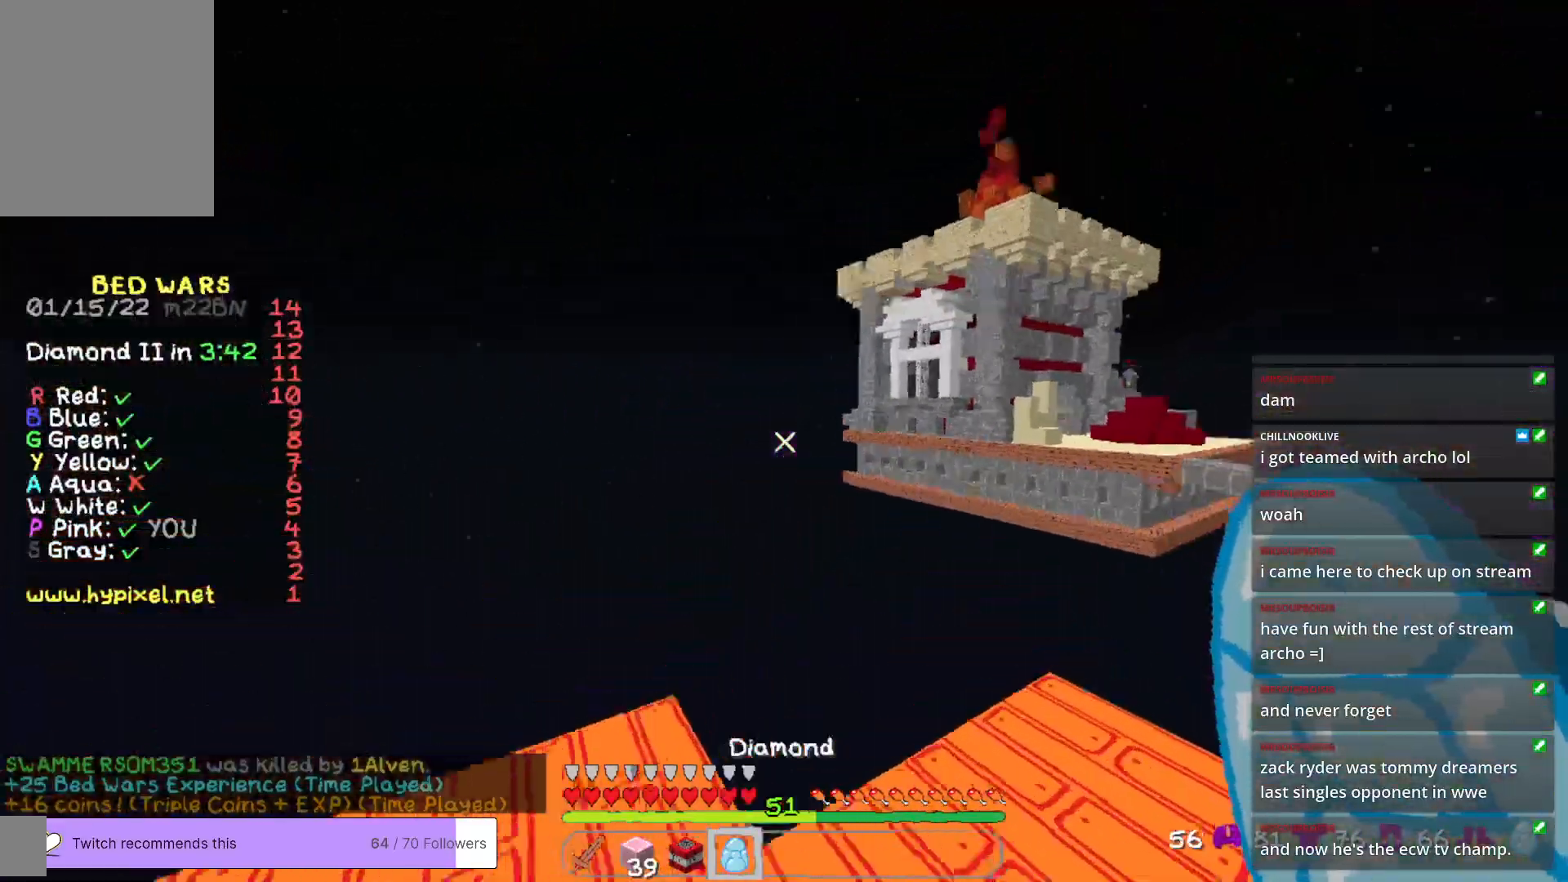
{"keys": ["d"], "mouse": [], "events": [[384, "d", "down"]]}
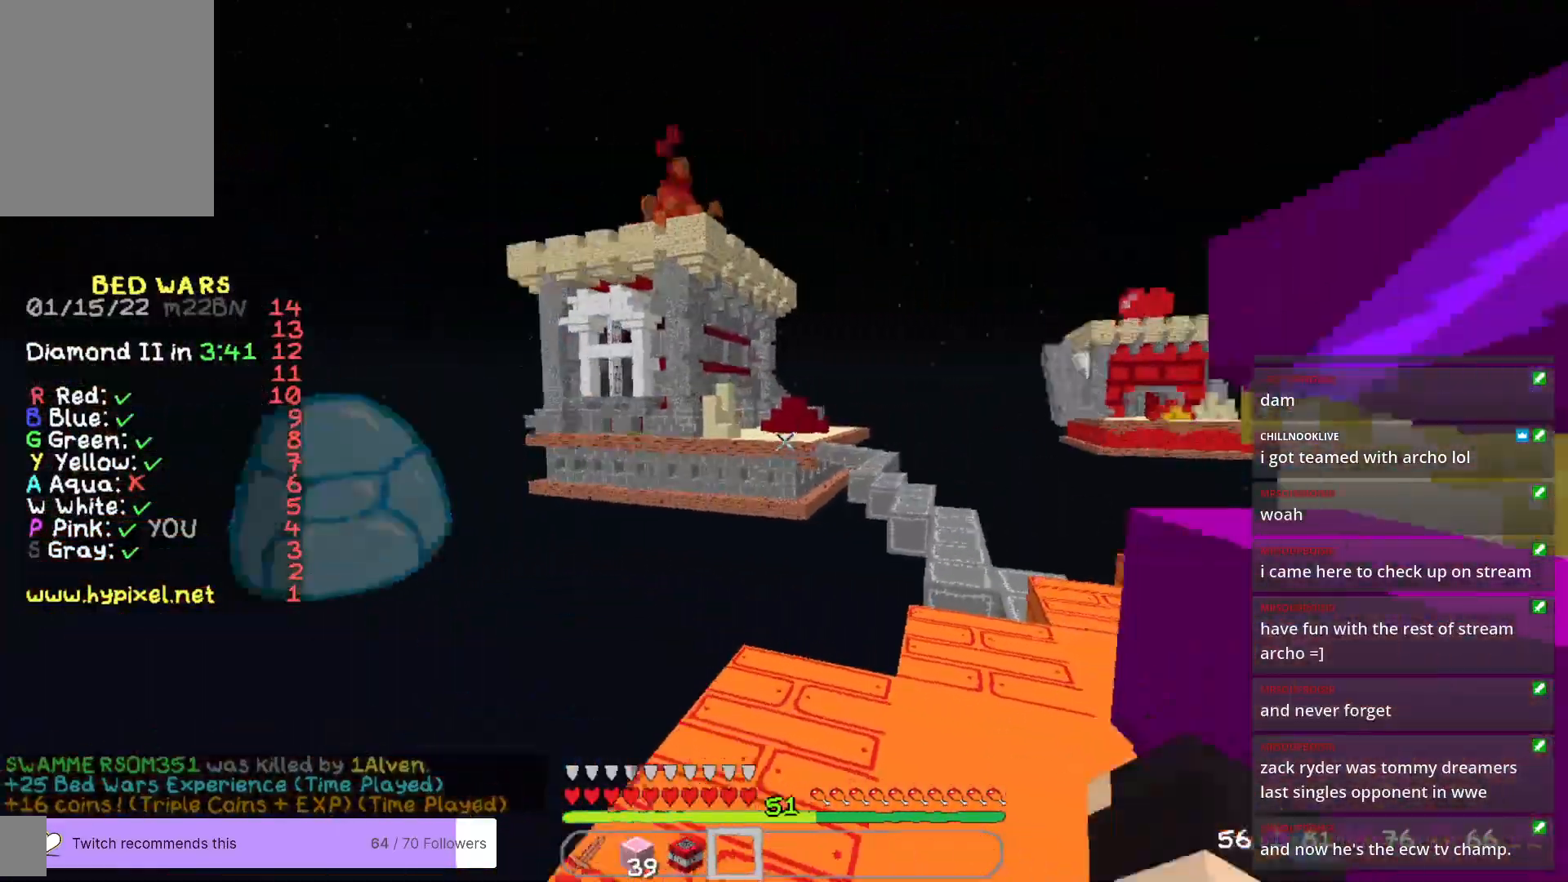
{"keys": ["d", "w"], "mouse": [], "events": [[183, "w", "down"]]}
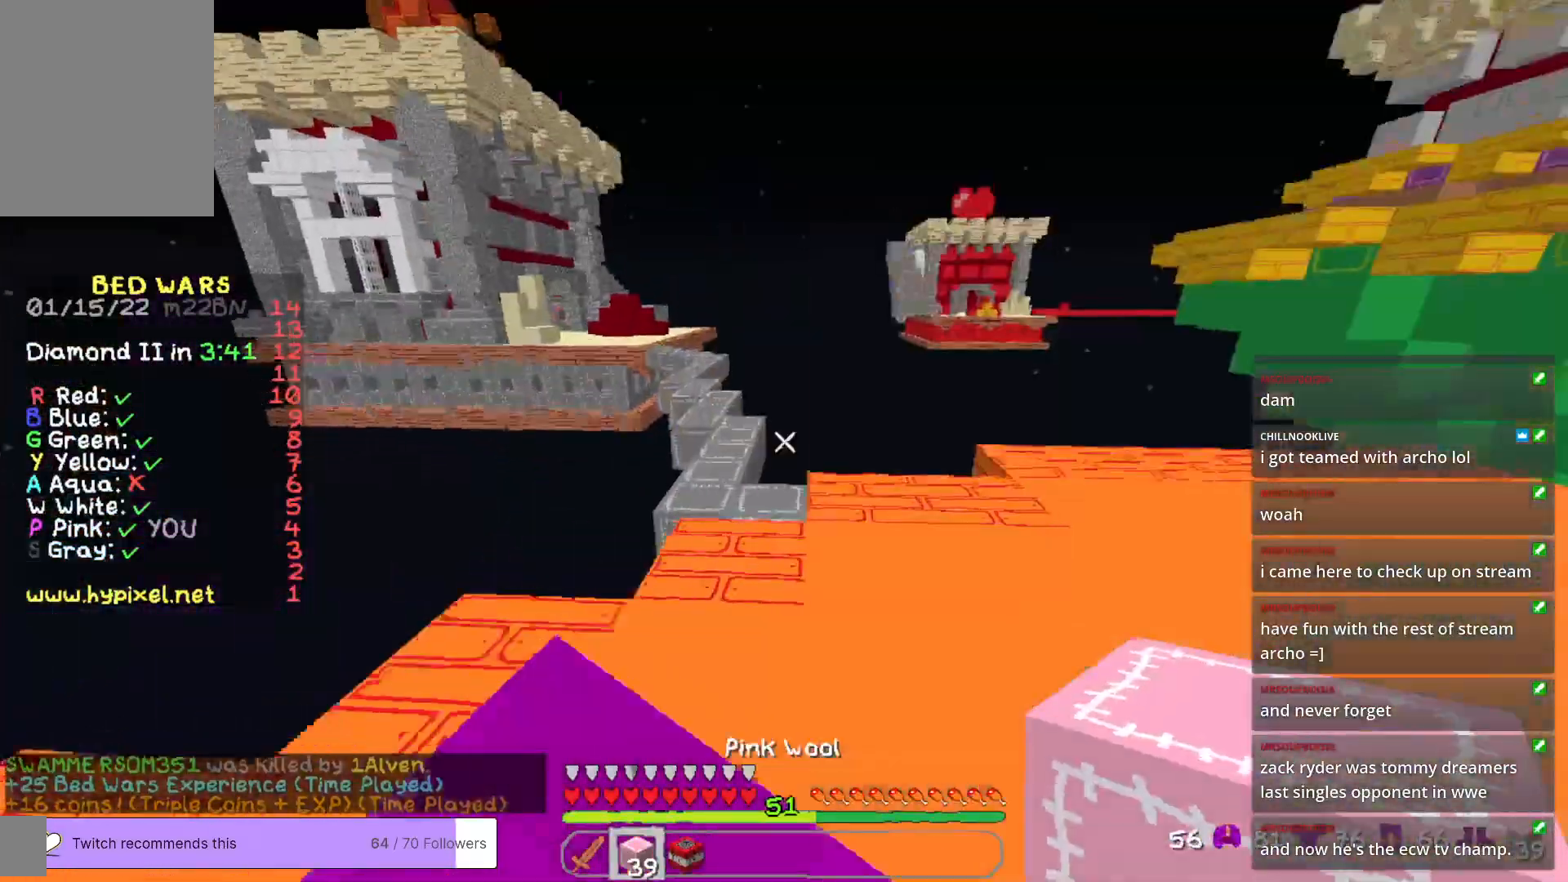
{"keys": ["w"], "mouse": [], "events": [[284, "d", "up"]]}
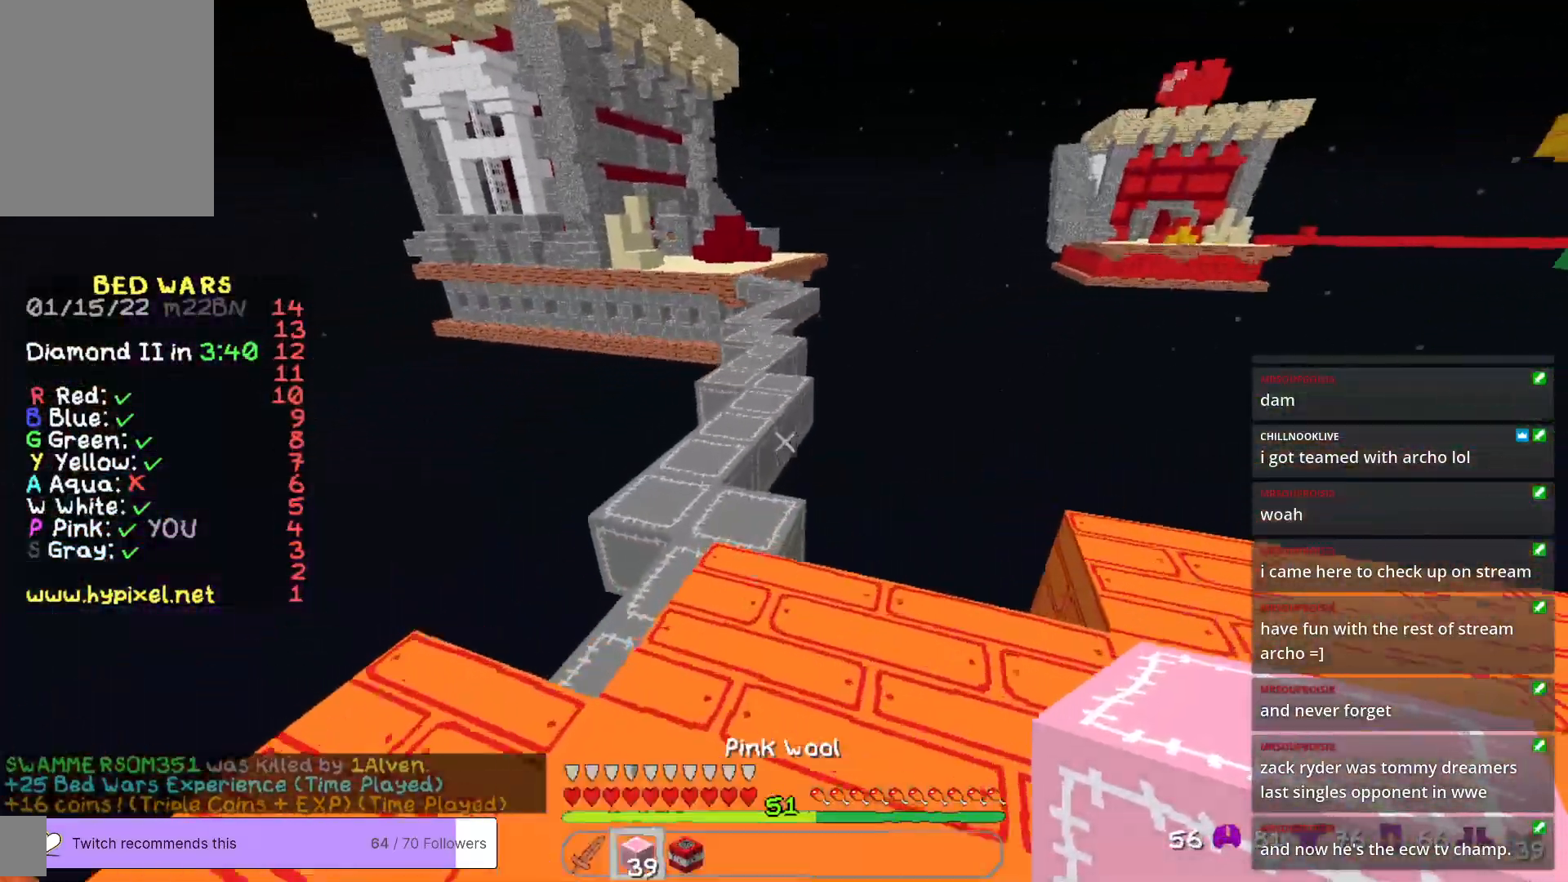
{"keys": ["w"], "mouse": [], "events": [[217, "a", "down"], [418, "a", "up"]]}
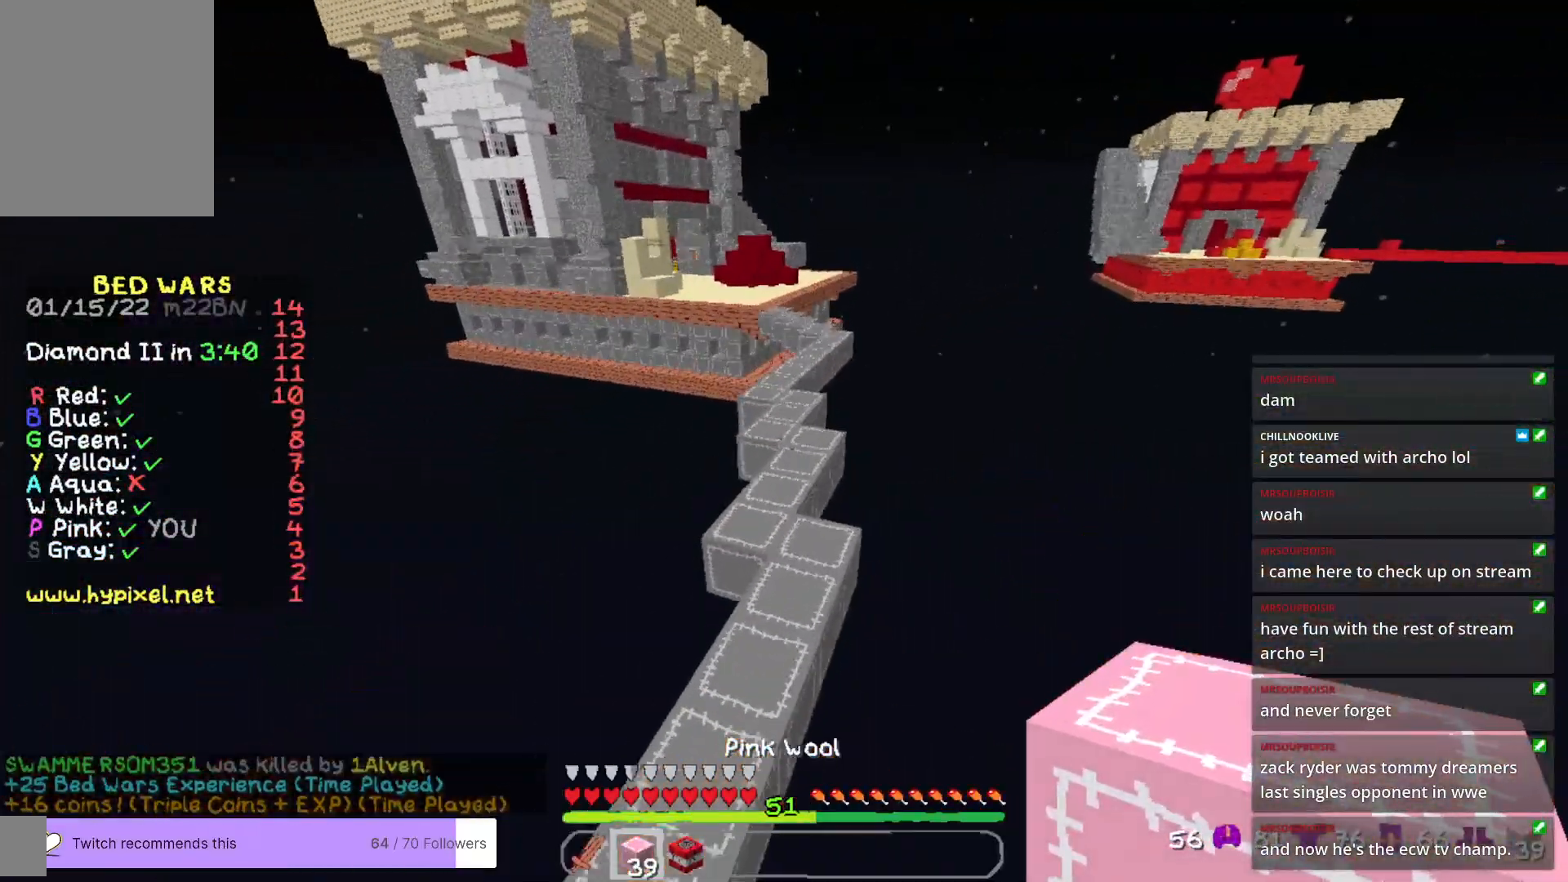
{"keys": ["w"], "mouse": [], "events": []}
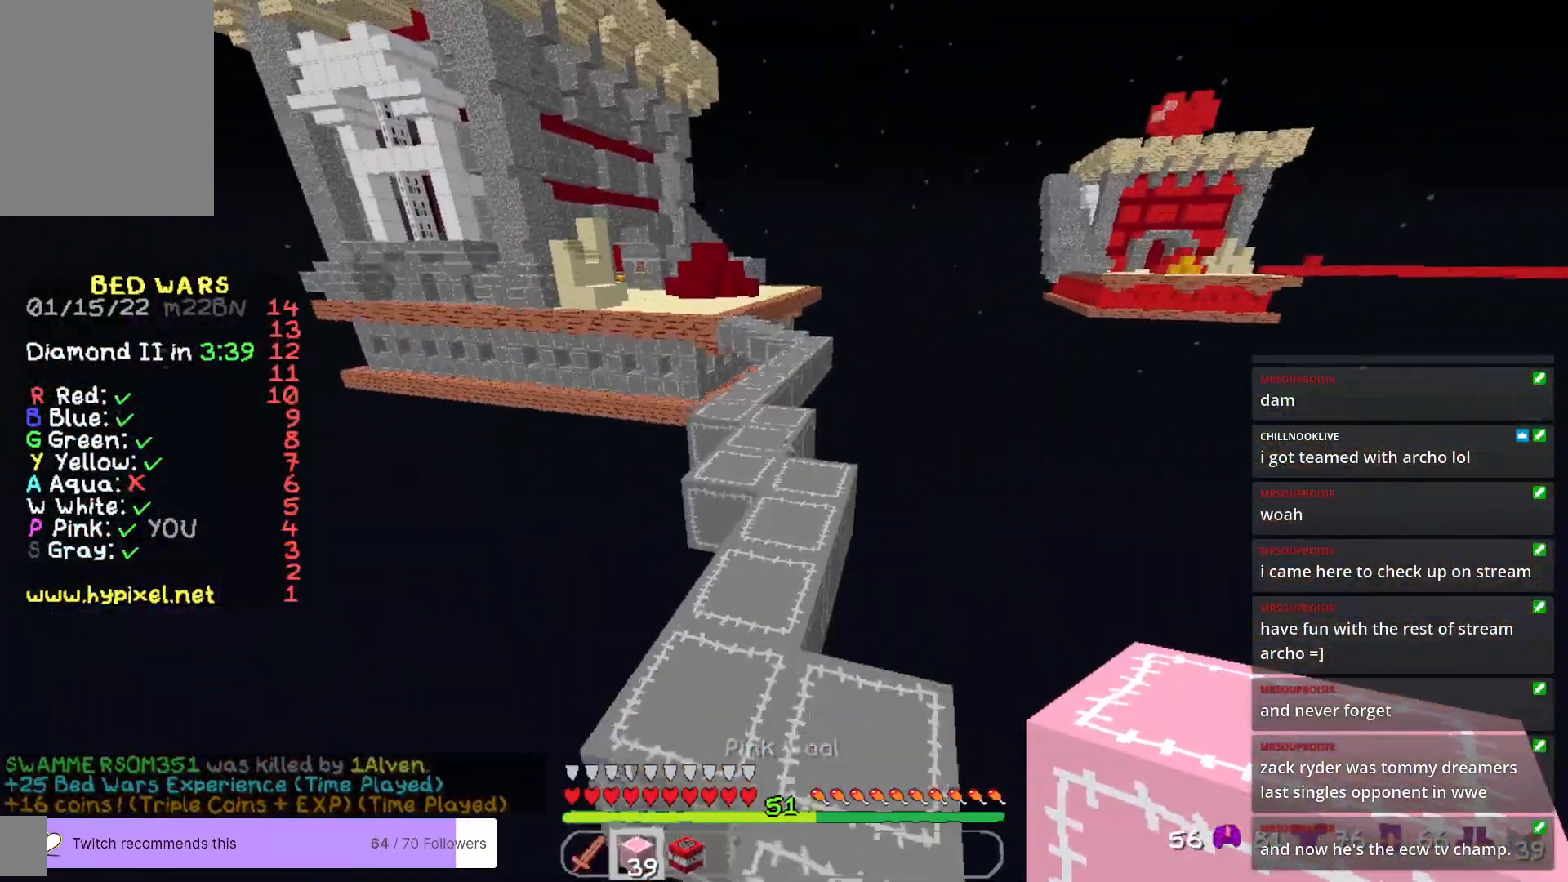
{"keys": ["w"], "mouse": [], "events": []}
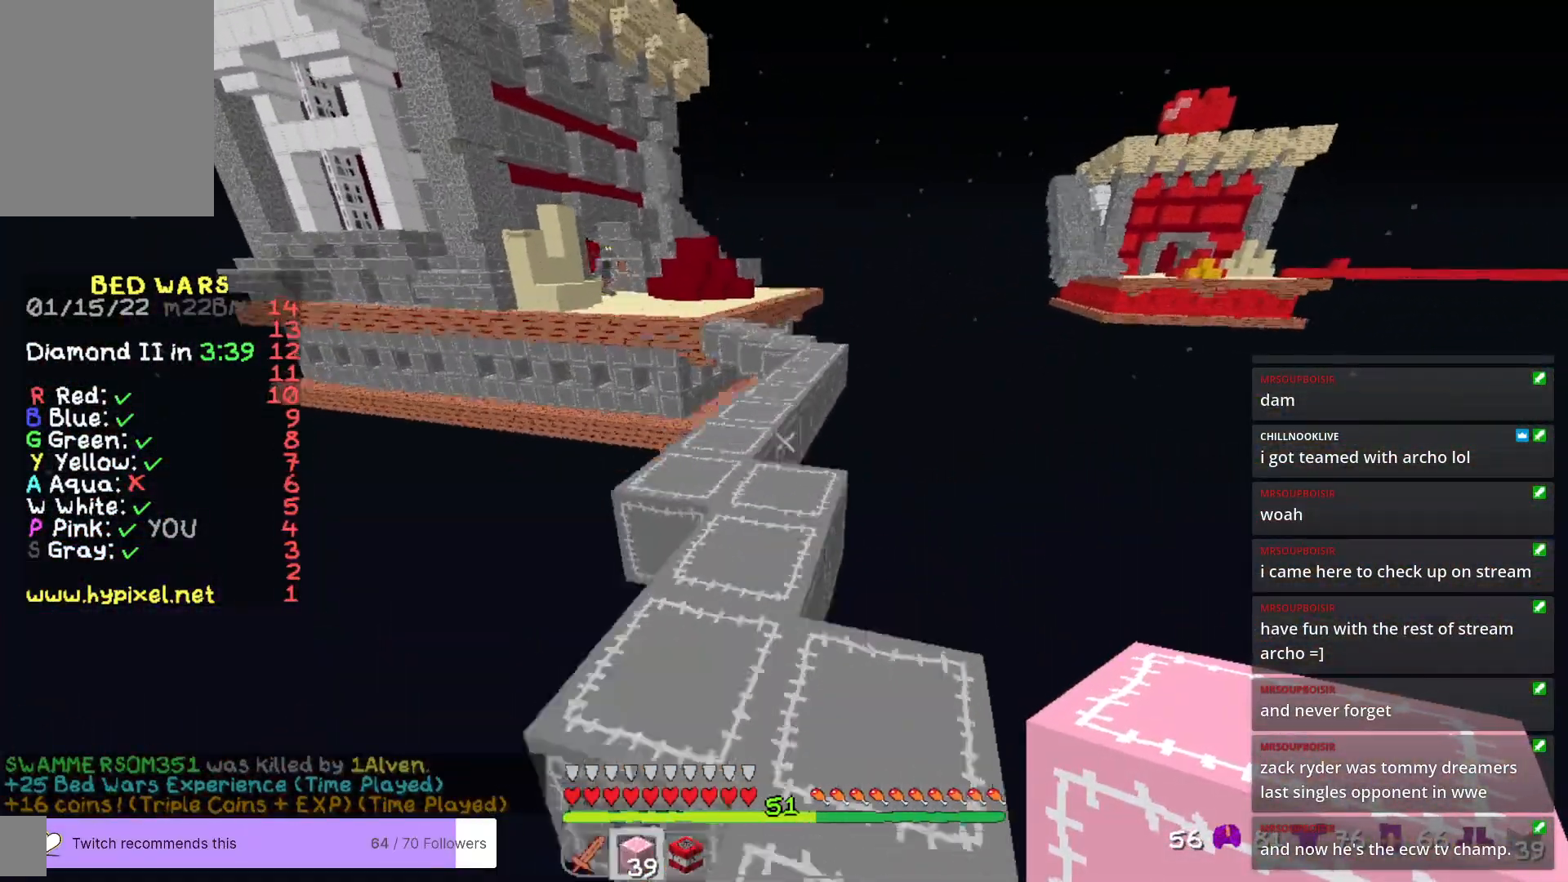
{"keys": ["w"], "mouse": [], "events": []}
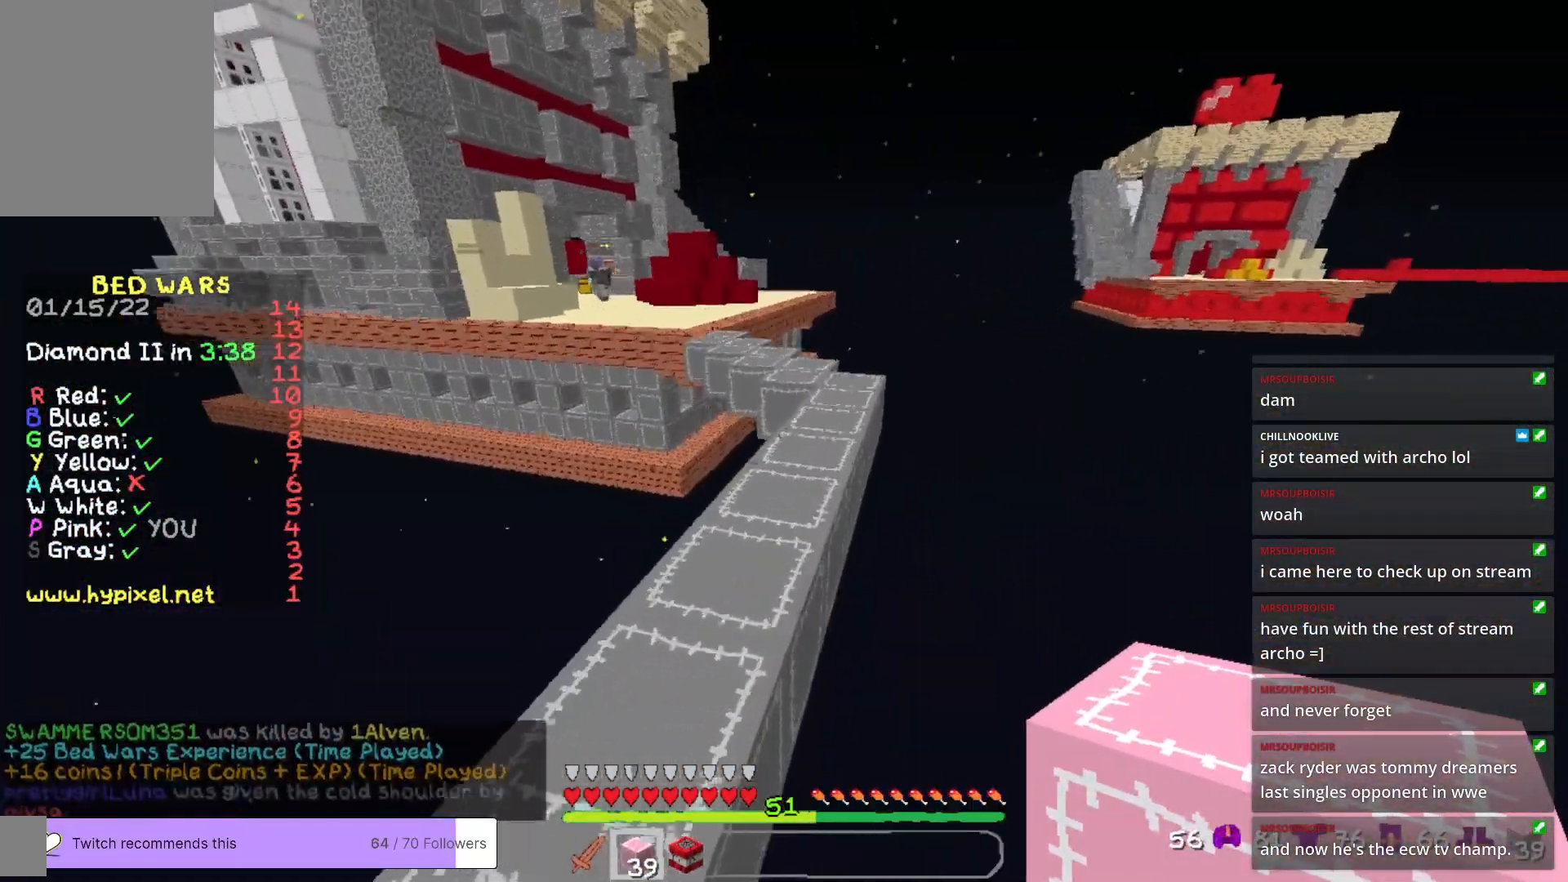
{"keys": ["w"], "mouse": [], "events": []}
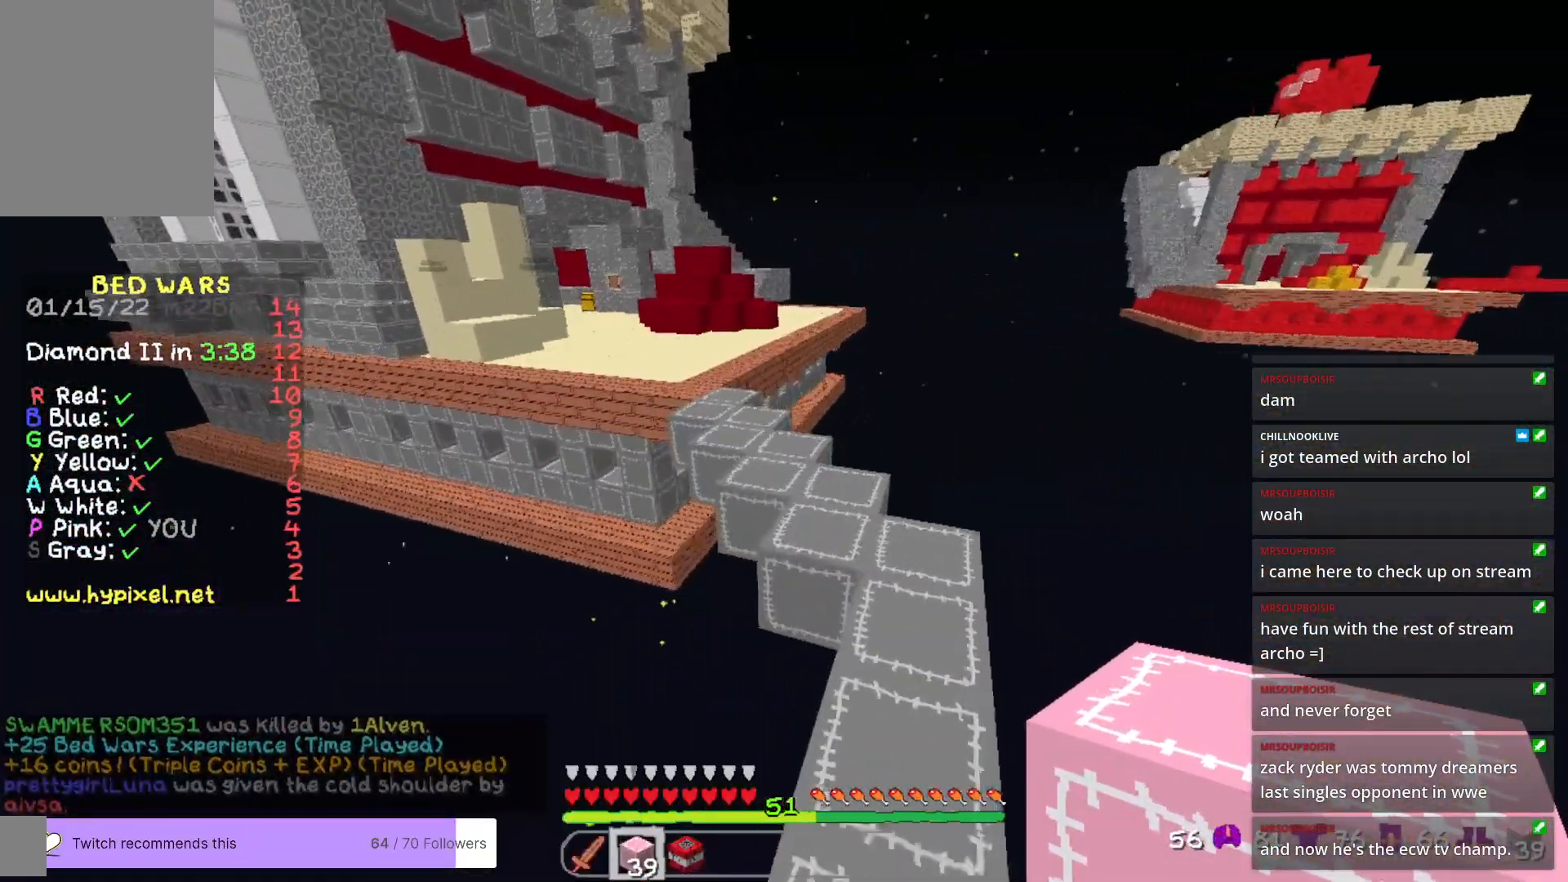
{"keys": ["w"], "mouse": [], "events": []}
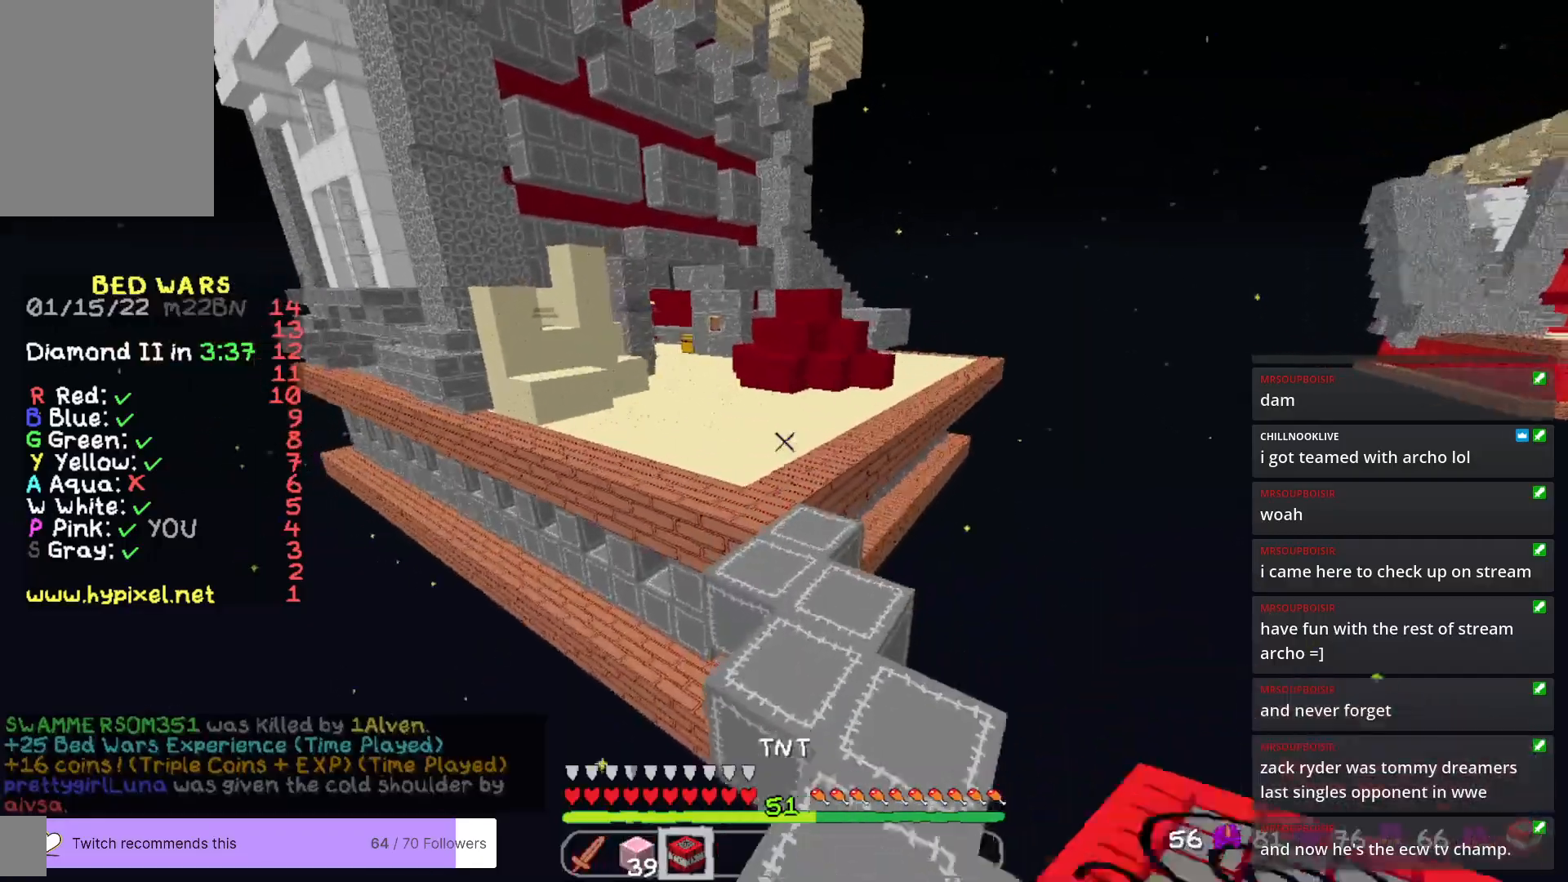
{"keys": ["a", "w"], "mouse": [], "events": [[434, "a", "down"]]}
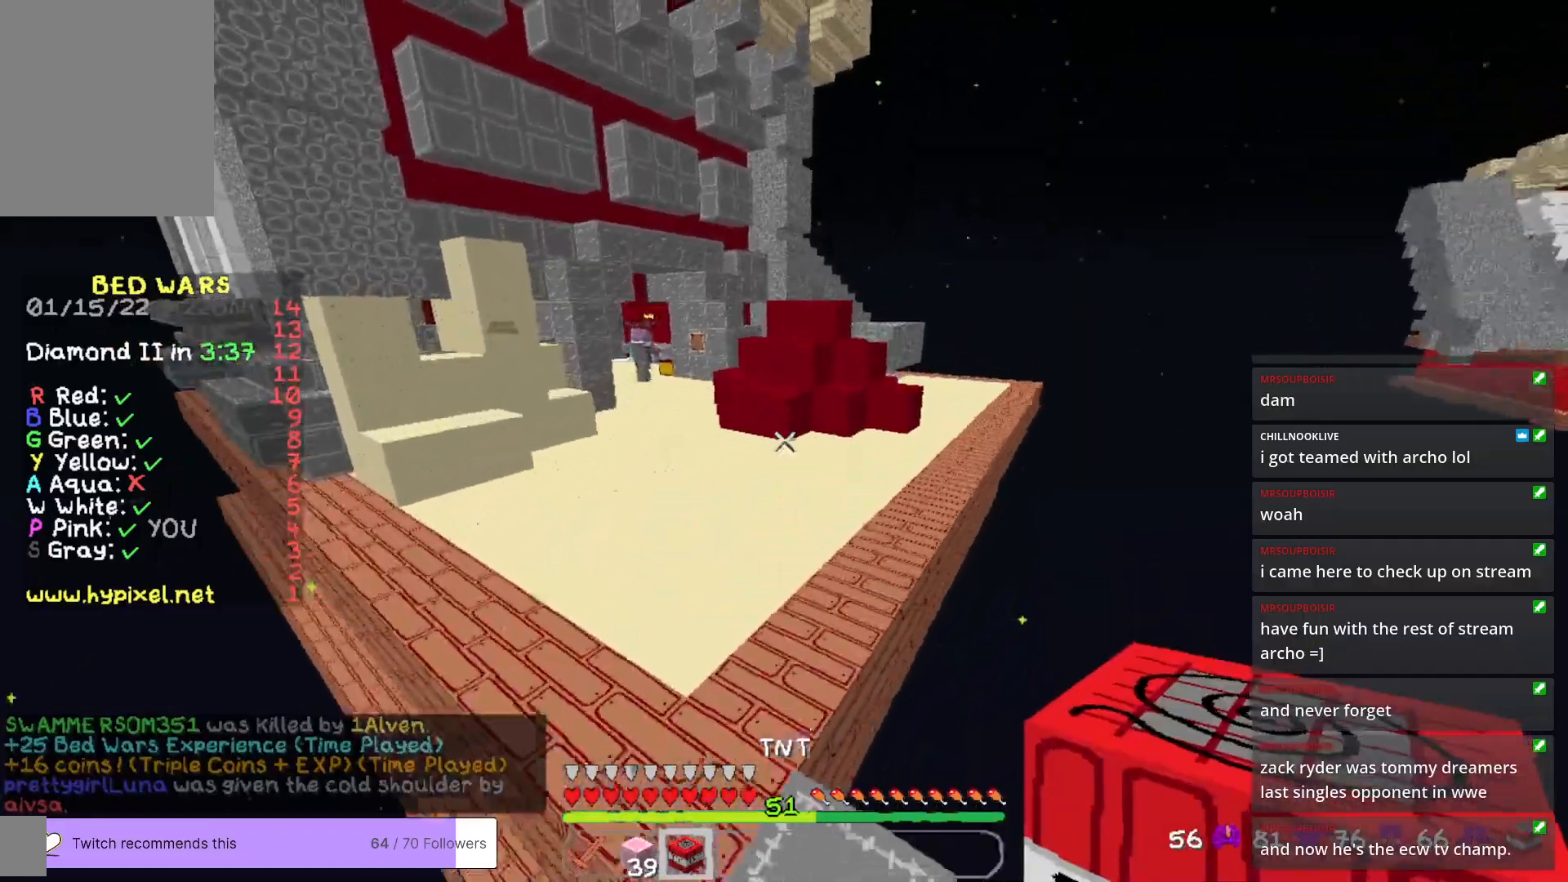
{"keys": ["d", "w"], "mouse": [], "events": [[17, "a", "up"], [317, "d", "down"]]}
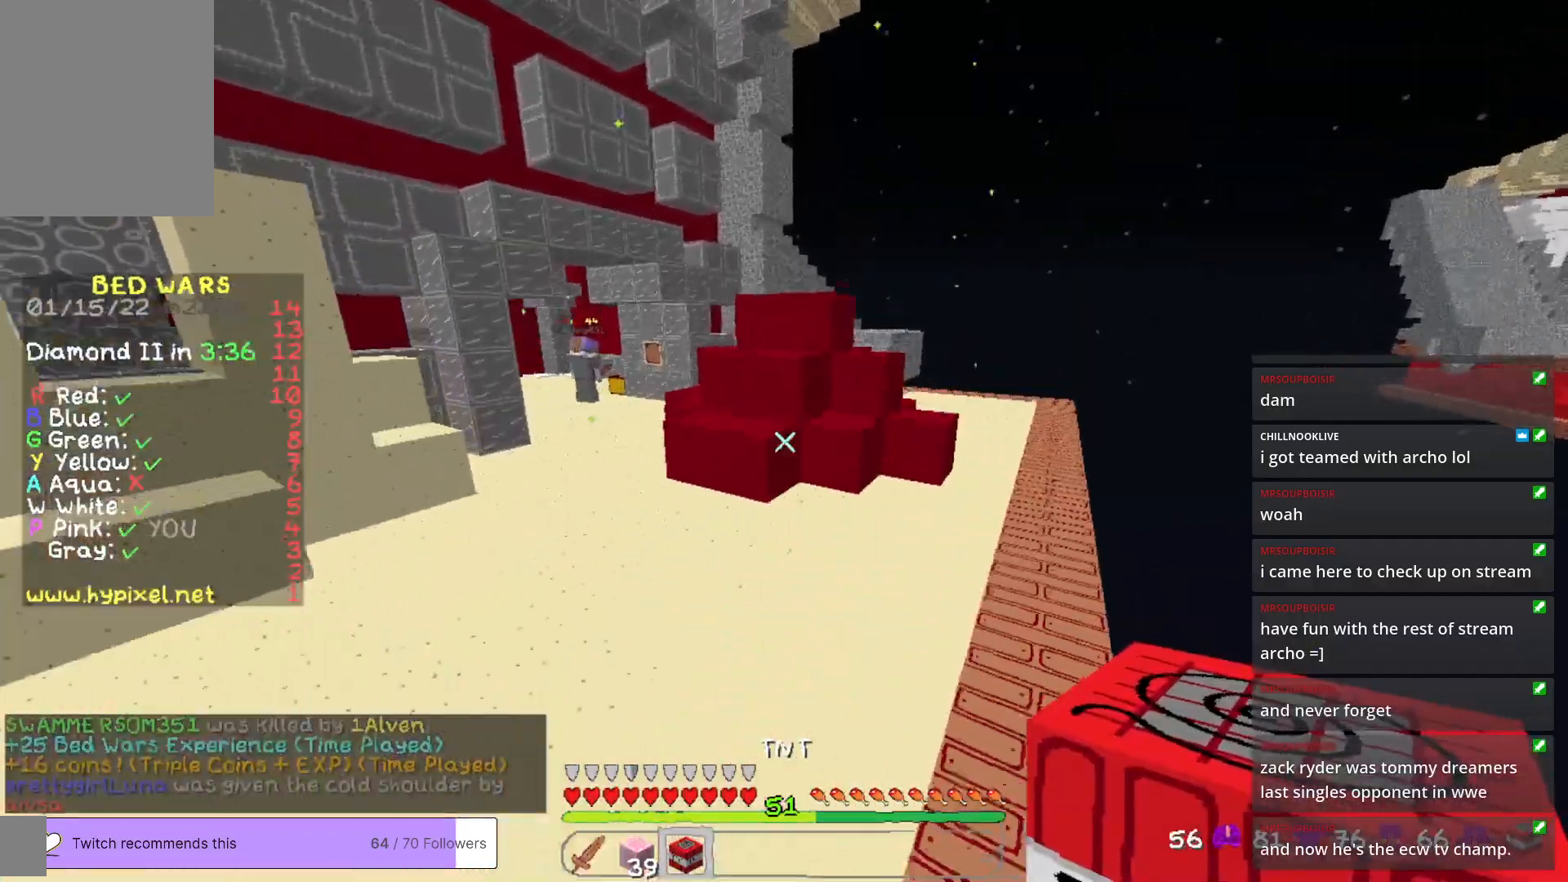
{"keys": ["w"], "mouse": [], "events": [[134, "d", "up"]]}
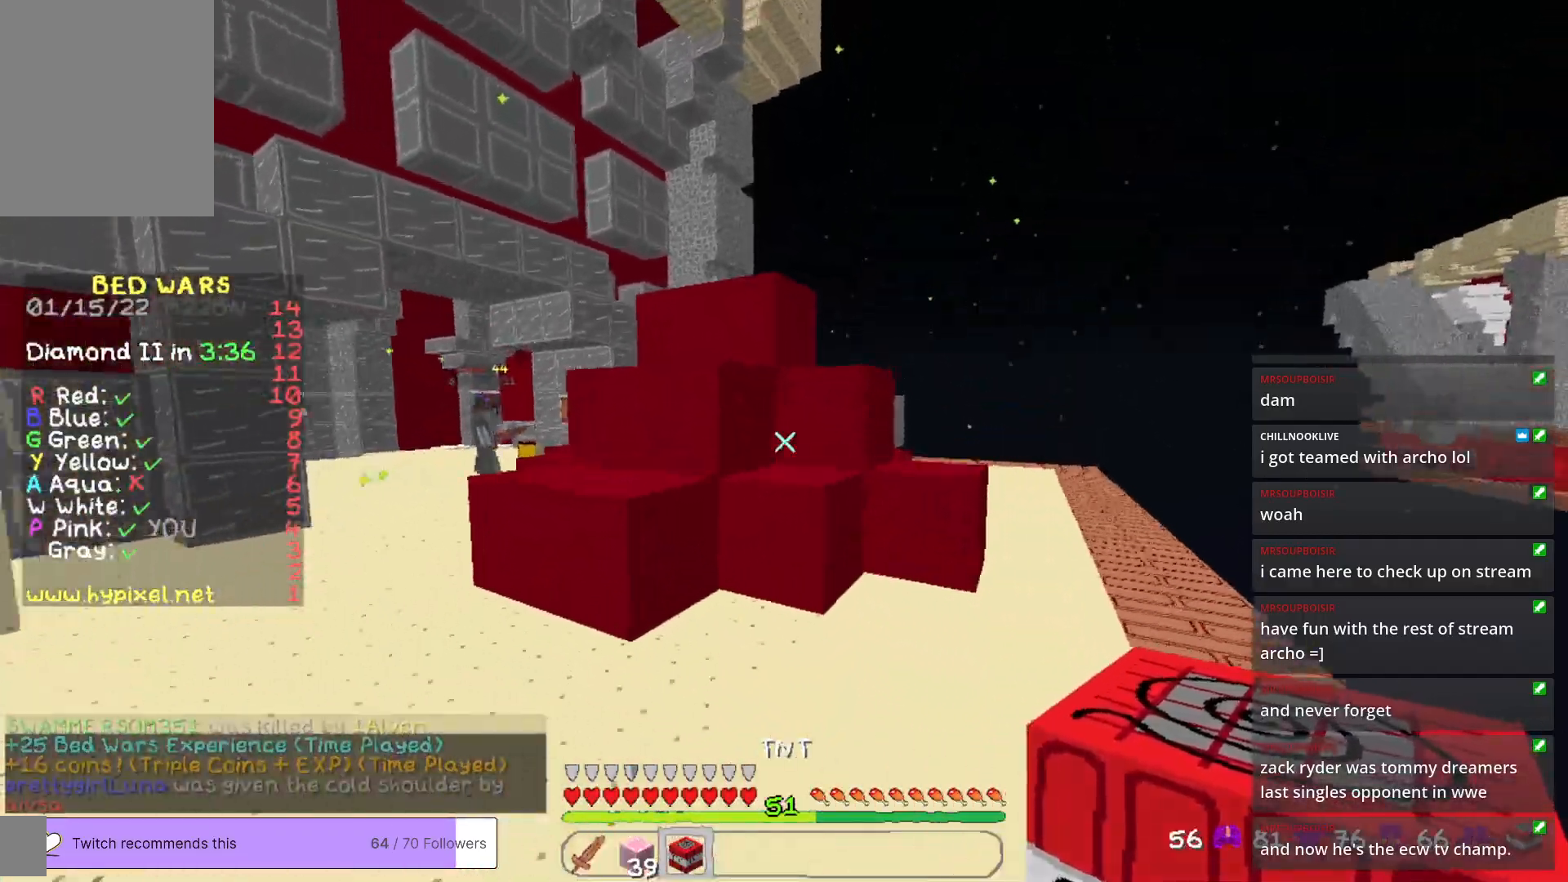
{"keys": ["a", "w"], "mouse": [], "events": [[67, "a", "down"], [67, "mouse_right", "down"], [167, "mouse_right", "up"]]}
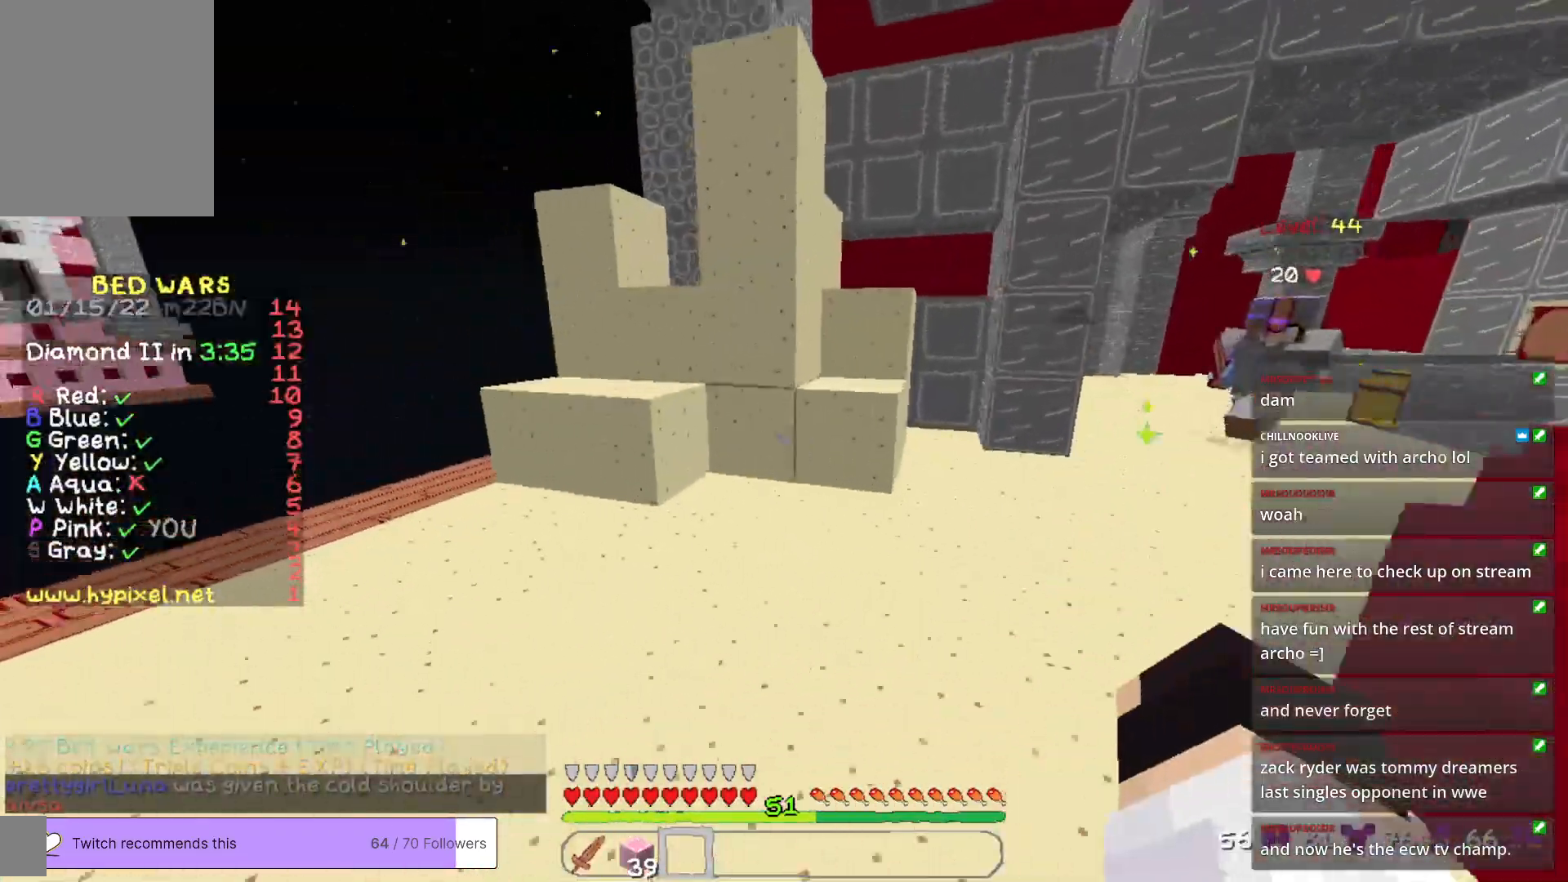
{"keys": ["w"], "mouse": [], "events": [[317, "a", "up"]]}
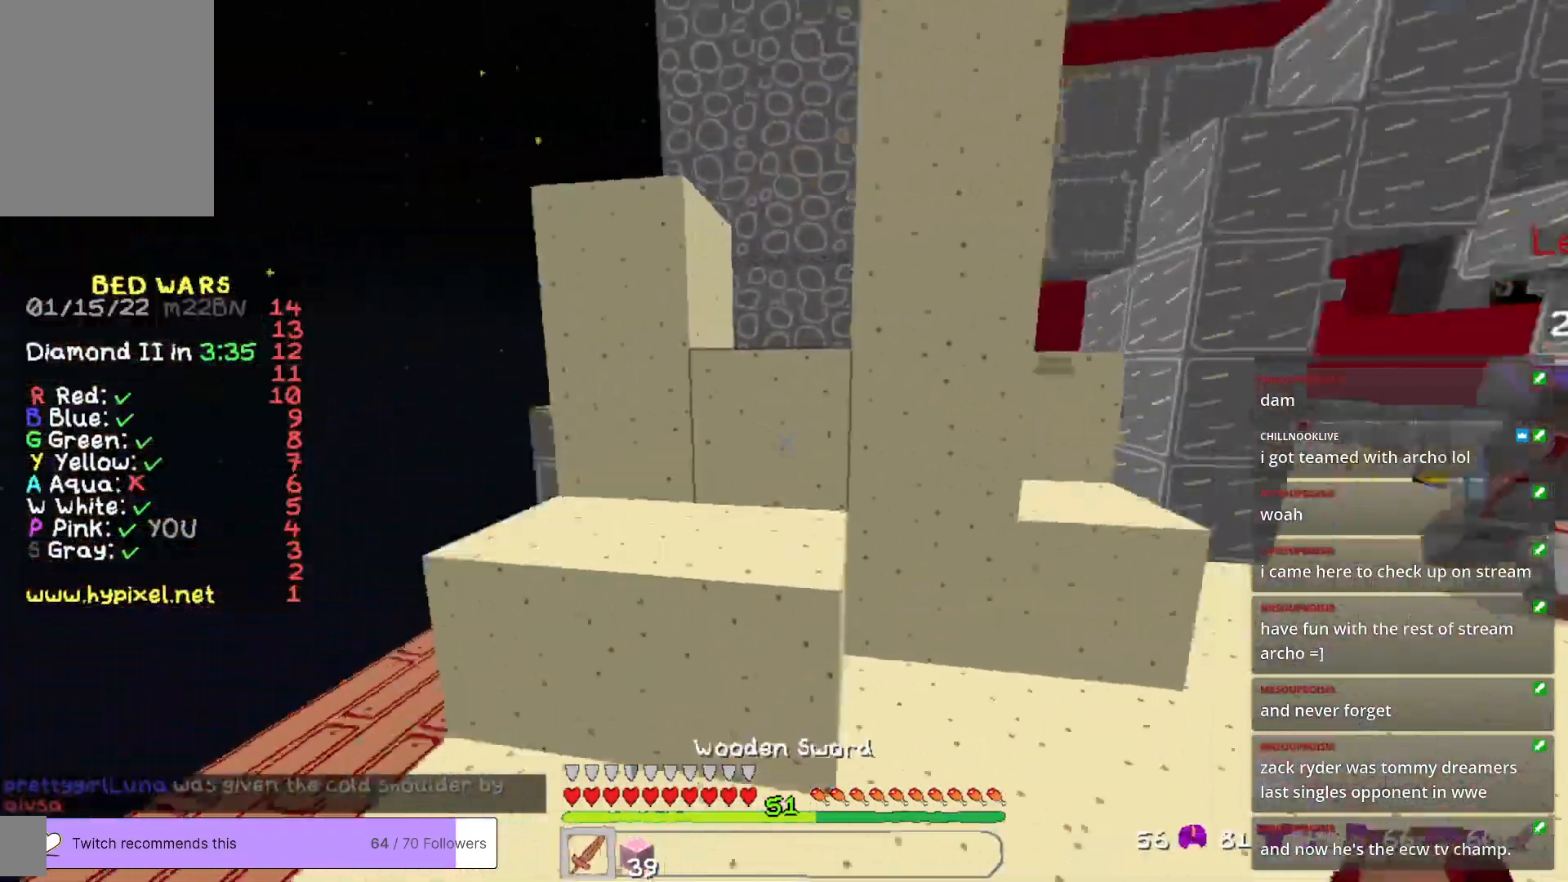
{"keys": ["a", "w"], "mouse": [], "events": [[384, "a", "down"]]}
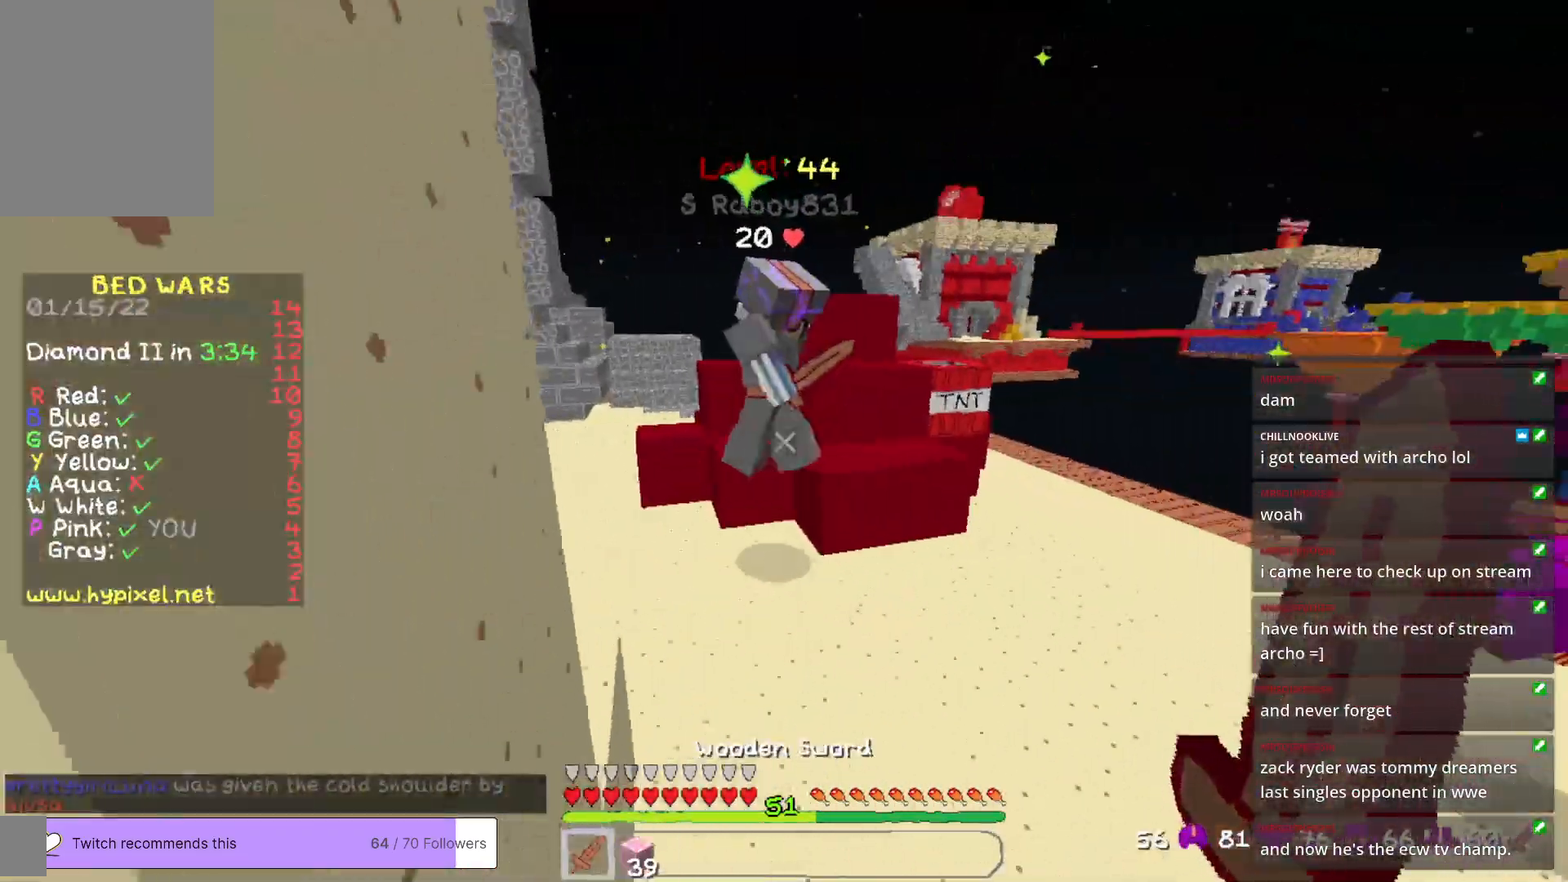
{"keys": ["a"], "mouse": ["left"], "events": [[17, "mouse_left", "down"], [200, "a", "up"], [301, "a", "down"], [434, "w", "up"]]}
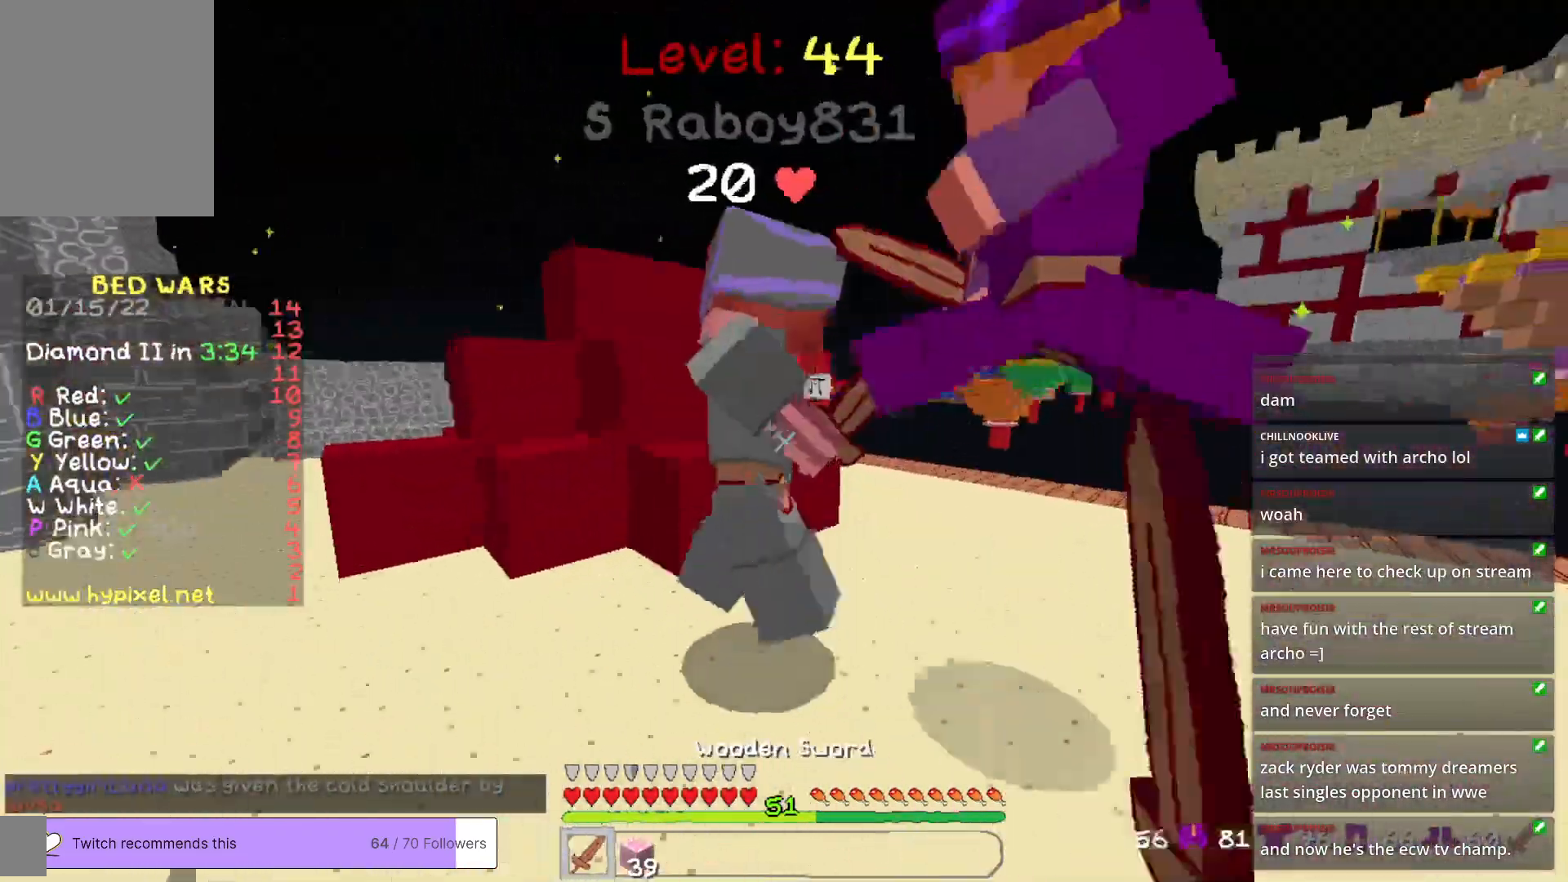
{"keys": ["w"], "mouse": ["left"], "events": [[17, "a", "up"], [217, "w", "down"], [267, "a", "down"], [417, "a", "up"]]}
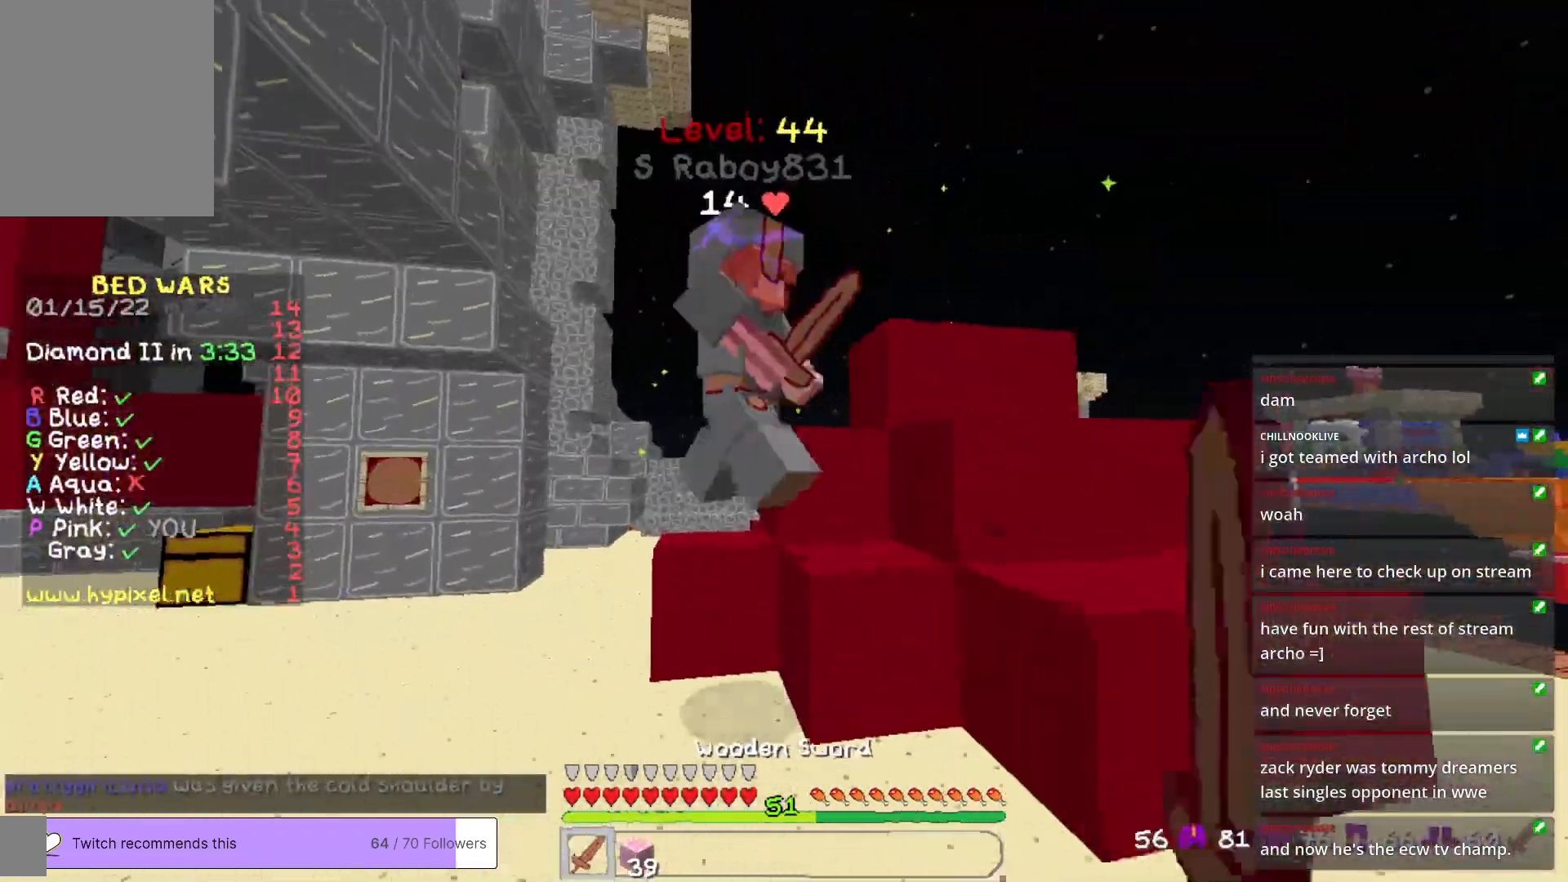
{"keys": ["w"], "mouse": ["left"], "events": [[100, "w", "up"], [200, "a", "down"], [250, "a", "up"], [417, "w", "down"]]}
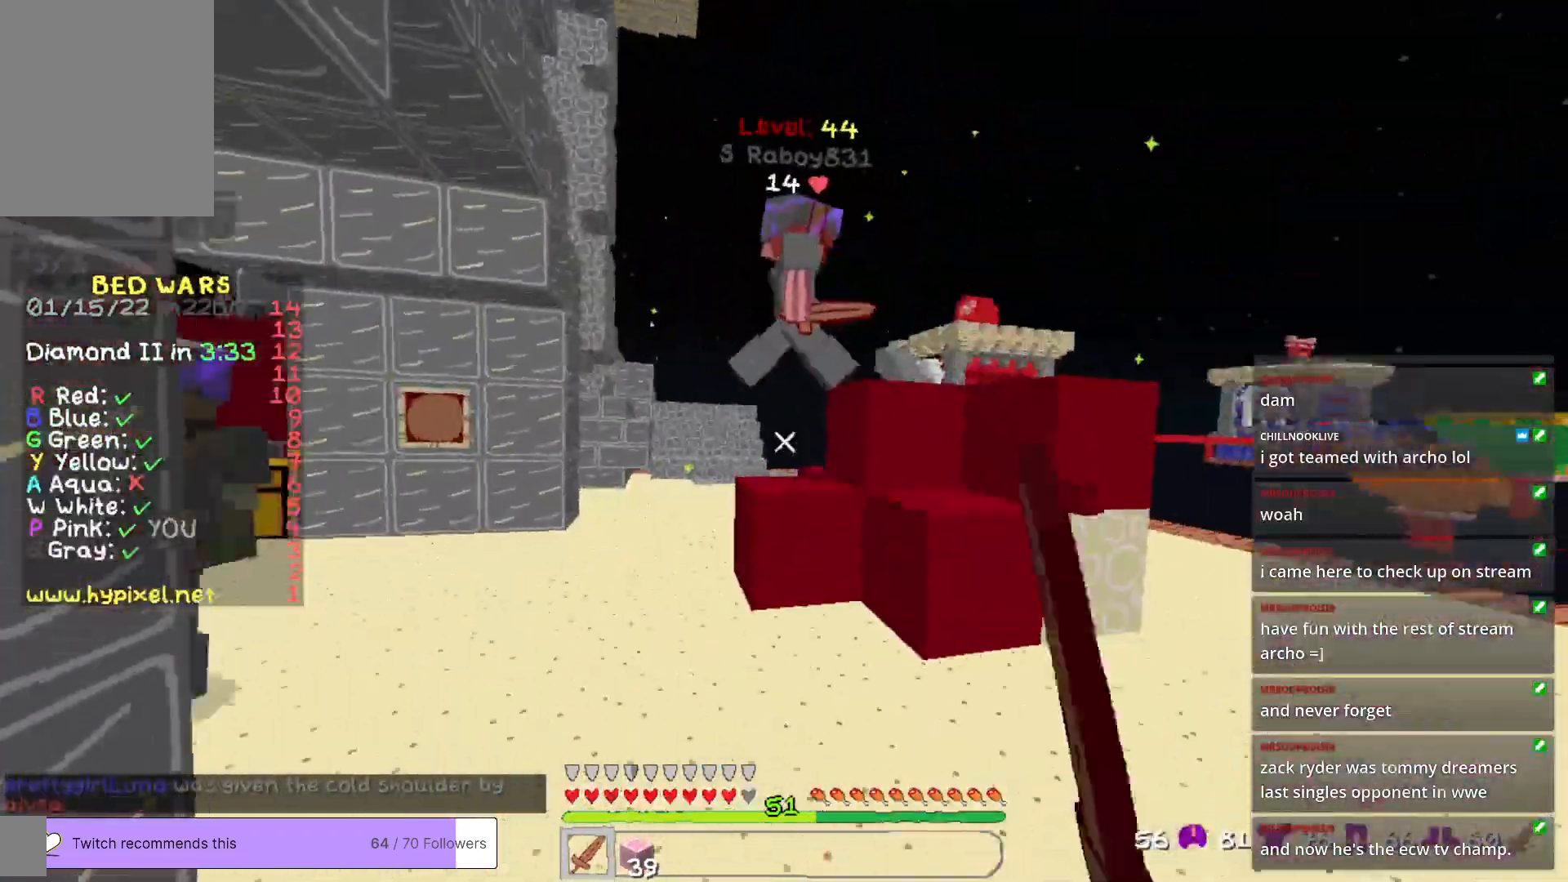
{"keys": ["d", "w"], "mouse": [], "events": [[184, "d", "down"], [284, "mouse_left", "up"], [334, "mouse_left", "down"], [451, "mouse_left", "up"]]}
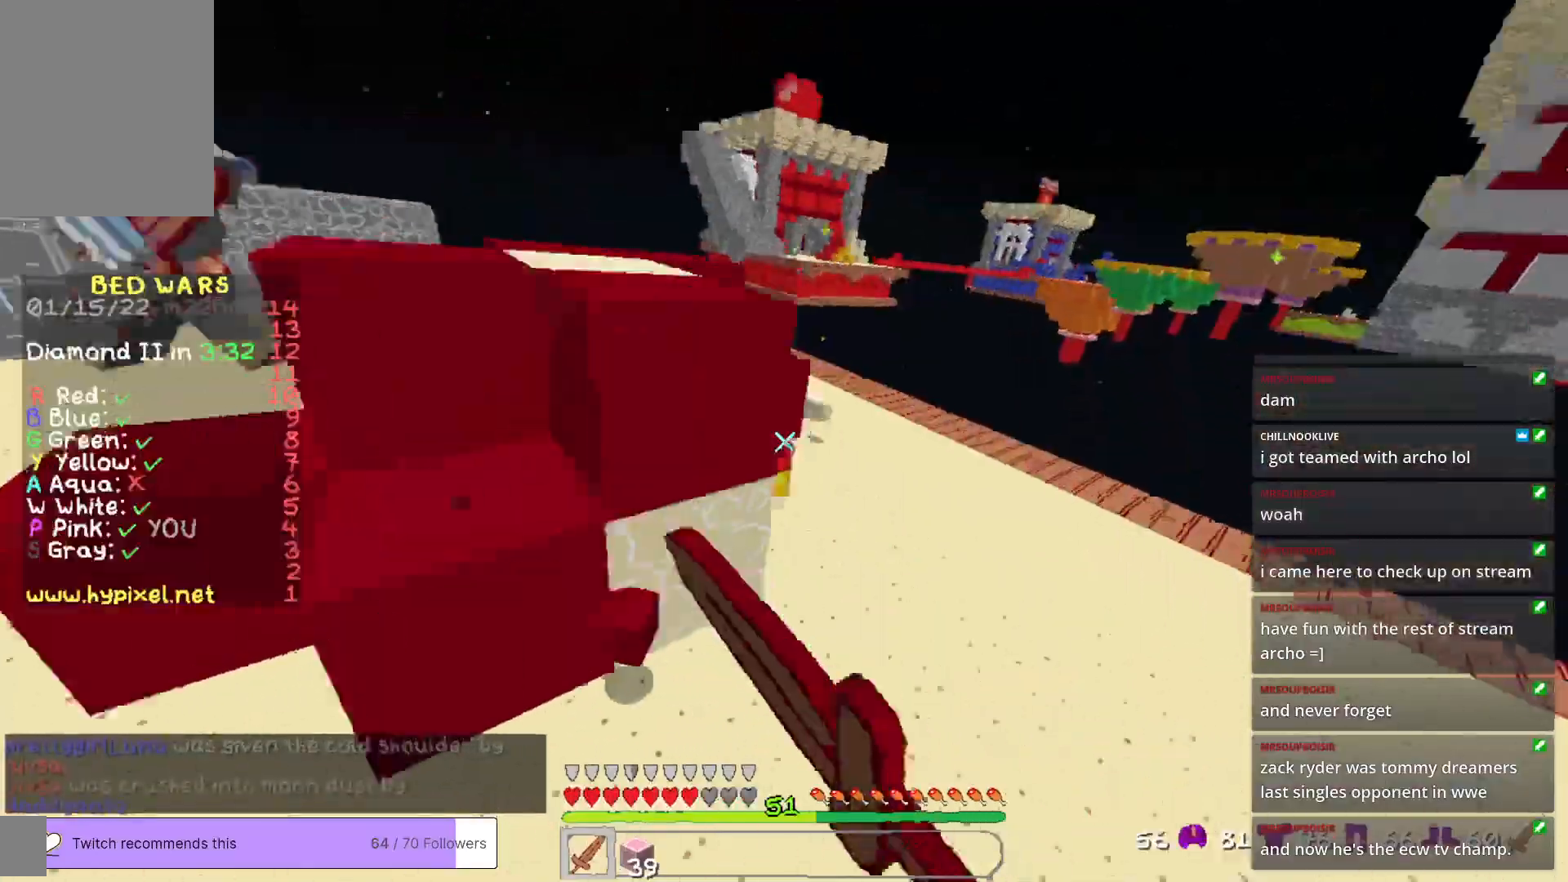
{"keys": ["w"], "mouse": [], "events": [[267, "d", "up"], [317, "a", "down"], [401, "a", "up"]]}
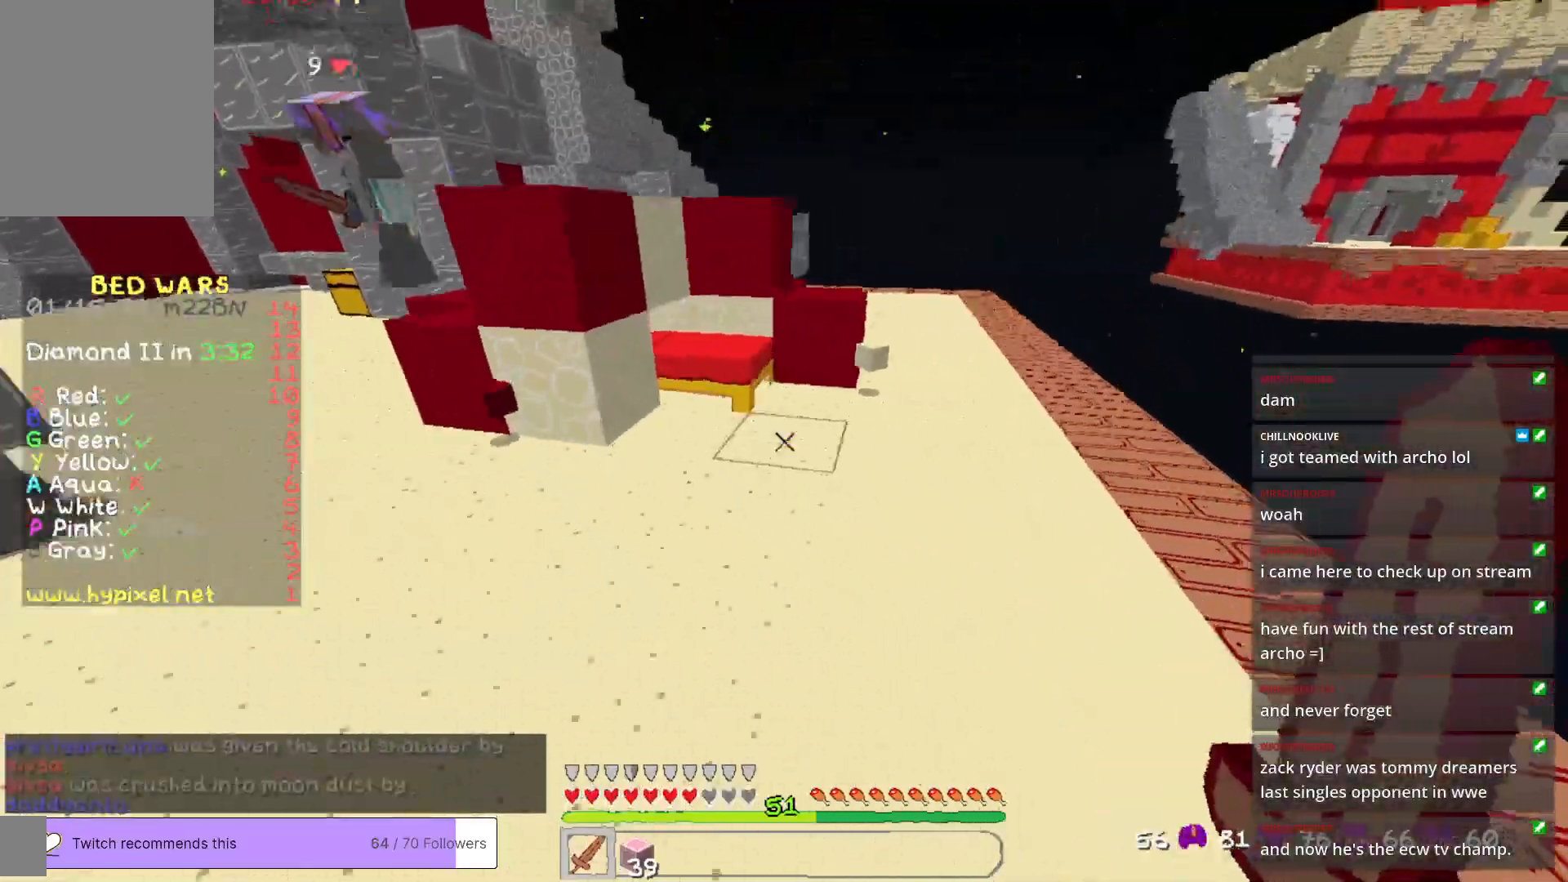
{"keys": ["w"], "mouse": ["left"], "events": [[167, "mouse_left", "down"]]}
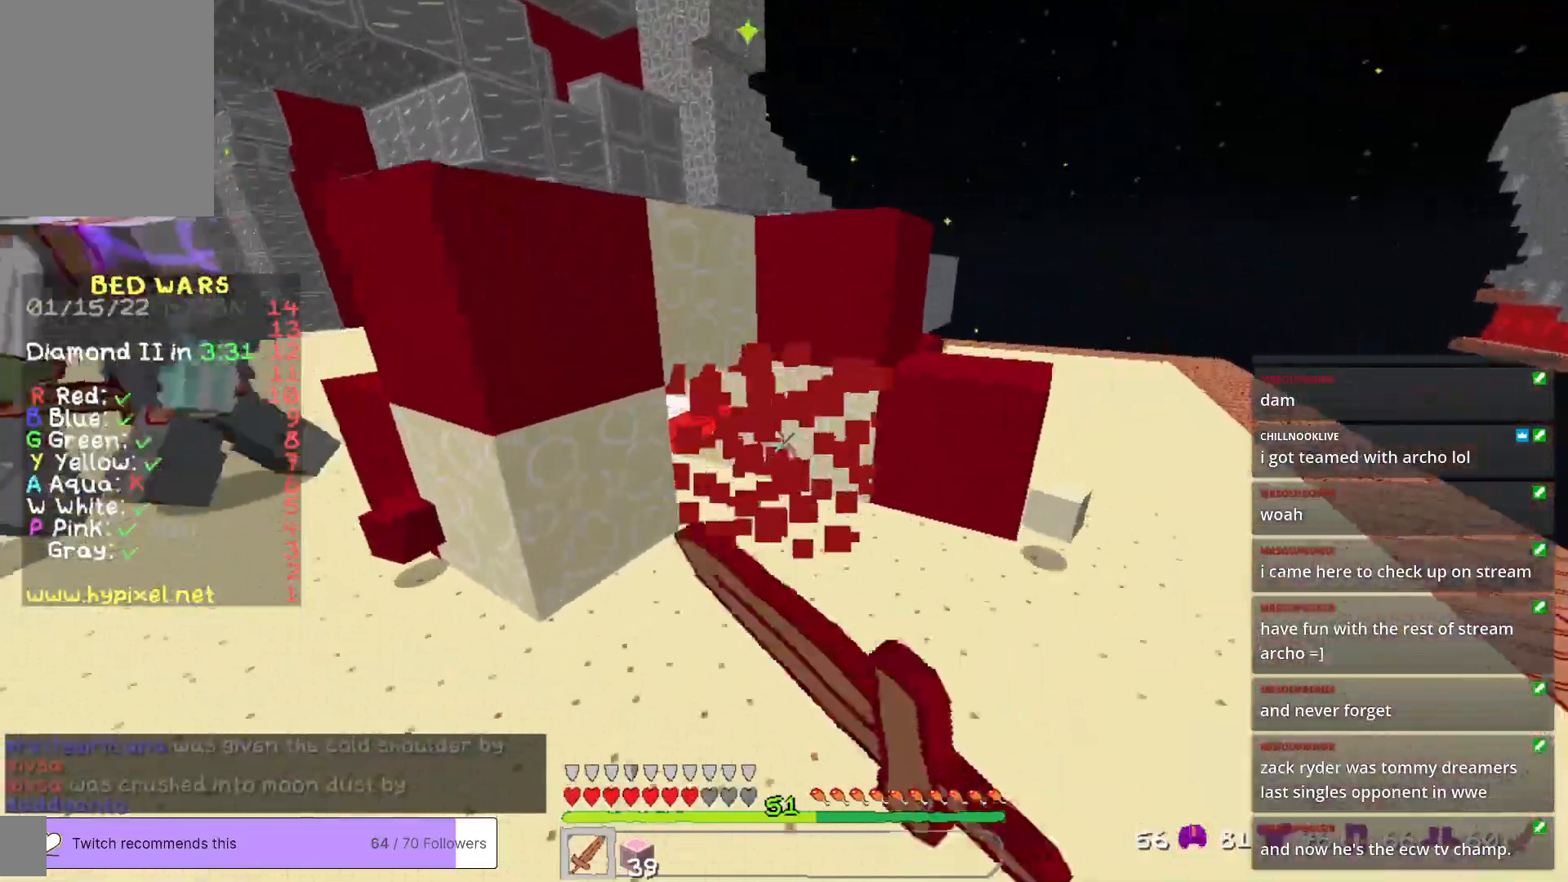
{"keys": ["a", "w"], "mouse": ["left"], "events": [[84, "d", "down"], [234, "d", "up"], [368, "mouse_left", "up"], [384, "a", "down"], [451, "mouse_left", "down"]]}
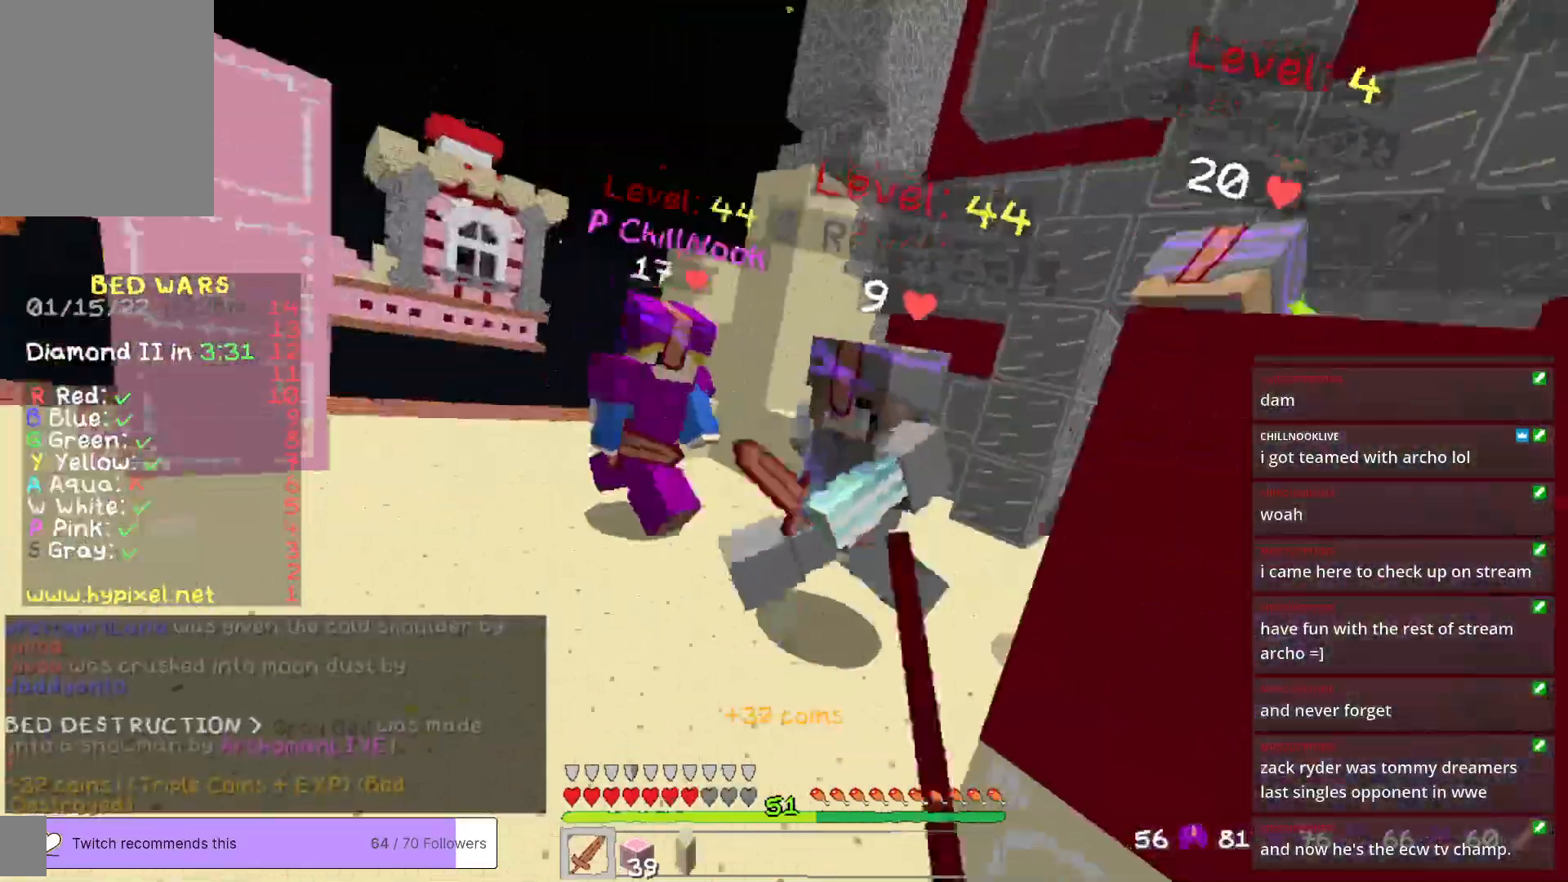
{"keys": ["w"], "mouse": ["left"], "events": [[151, "a", "up"], [251, "w", "up"], [284, "d", "down"], [284, "w", "down"], [351, "d", "up"]]}
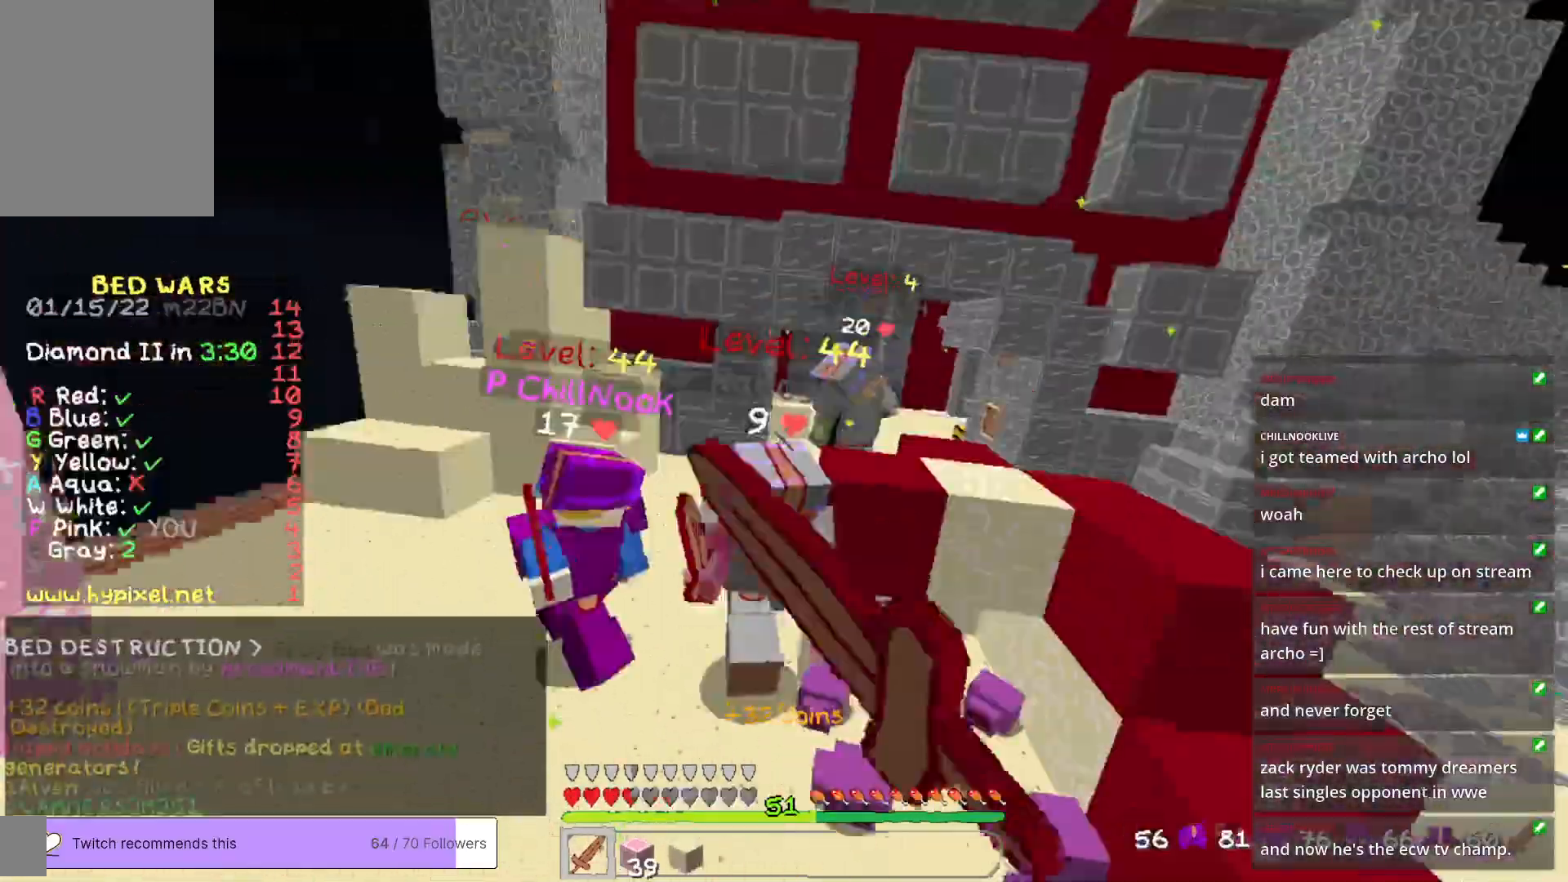
{"keys": ["w"], "mouse": ["left"], "events": []}
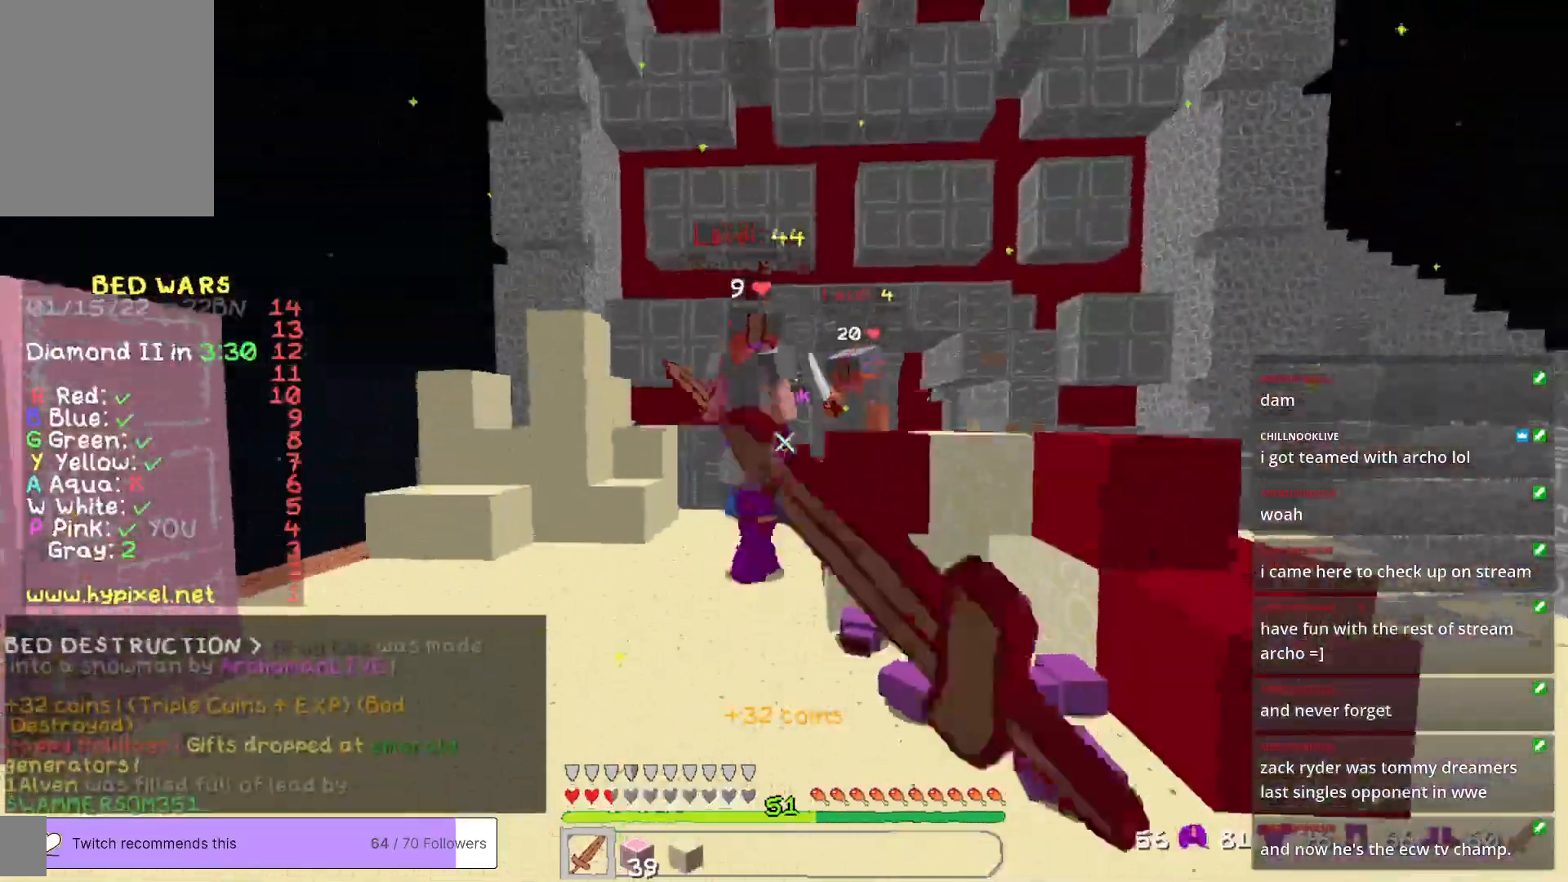
{"keys": ["a", "w"], "mouse": [], "events": [[234, "mouse_left", "up"], [284, "mouse_left", "down"], [384, "mouse_left", "up"], [451, "a", "down"]]}
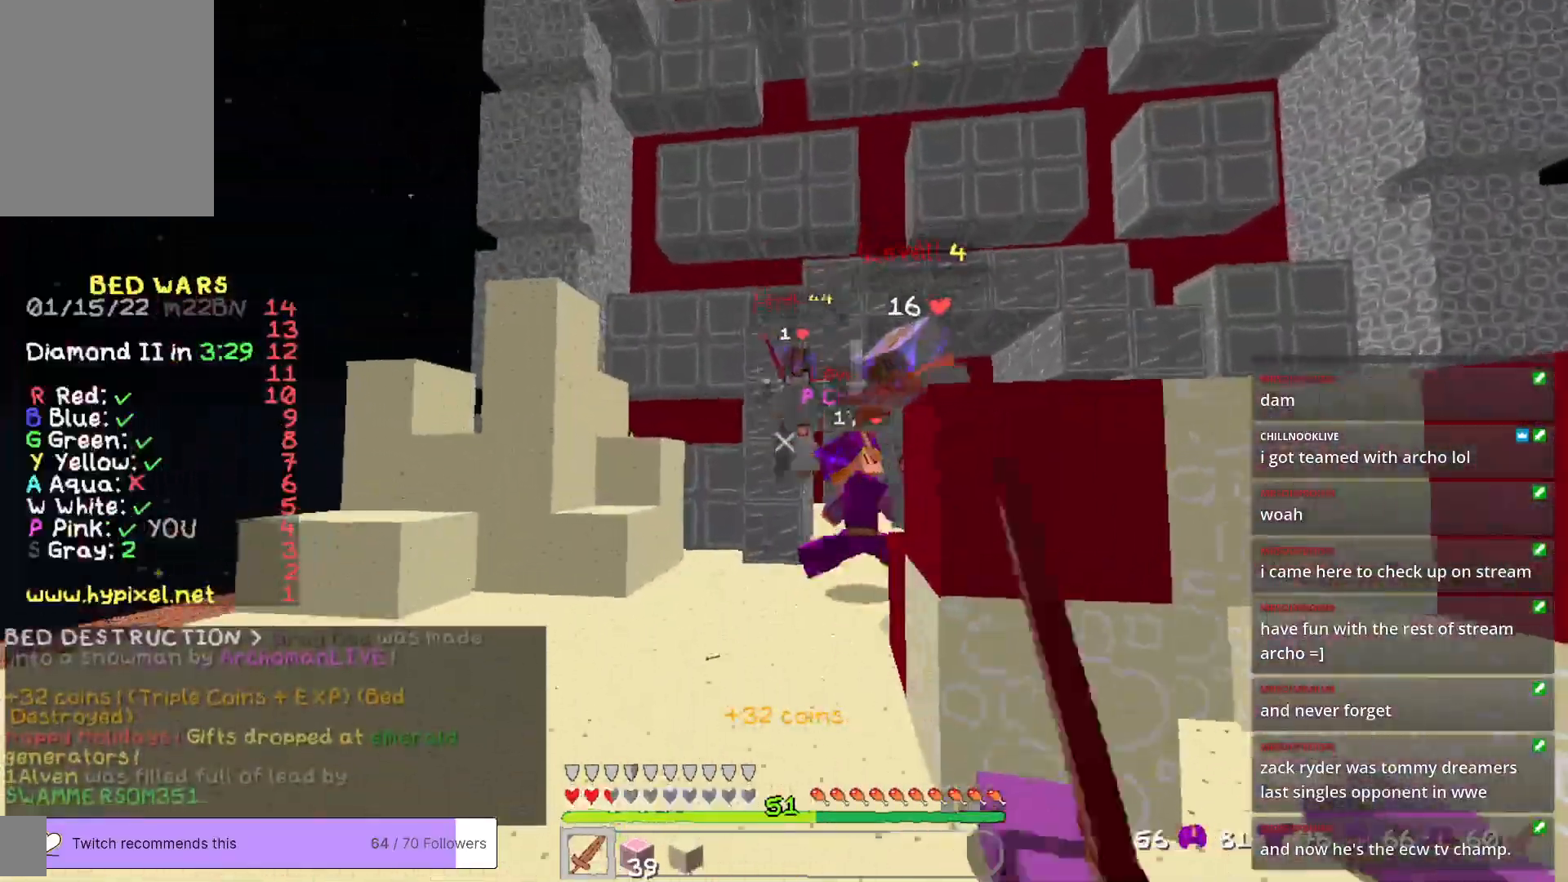
{"keys": ["w"], "mouse": ["left"], "events": [[234, "a", "up"], [351, "mouse_left", "down"]]}
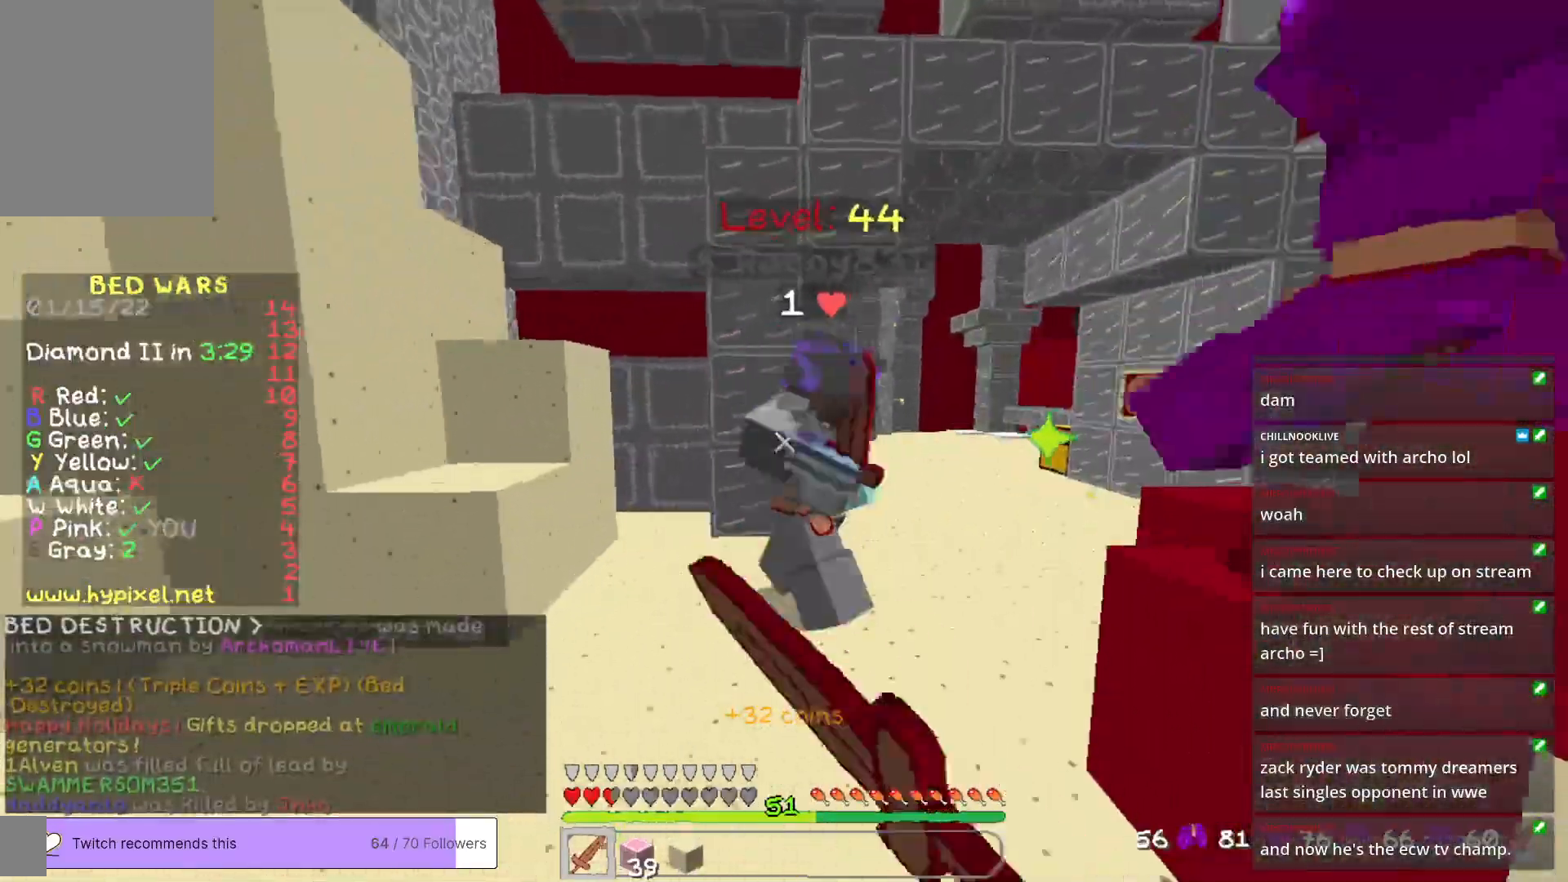
{"keys": ["a", "w"], "mouse": [], "events": [[117, "w", "up"], [251, "w", "down"], [485, "mouse_left", "up"], [501, "a", "down"]]}